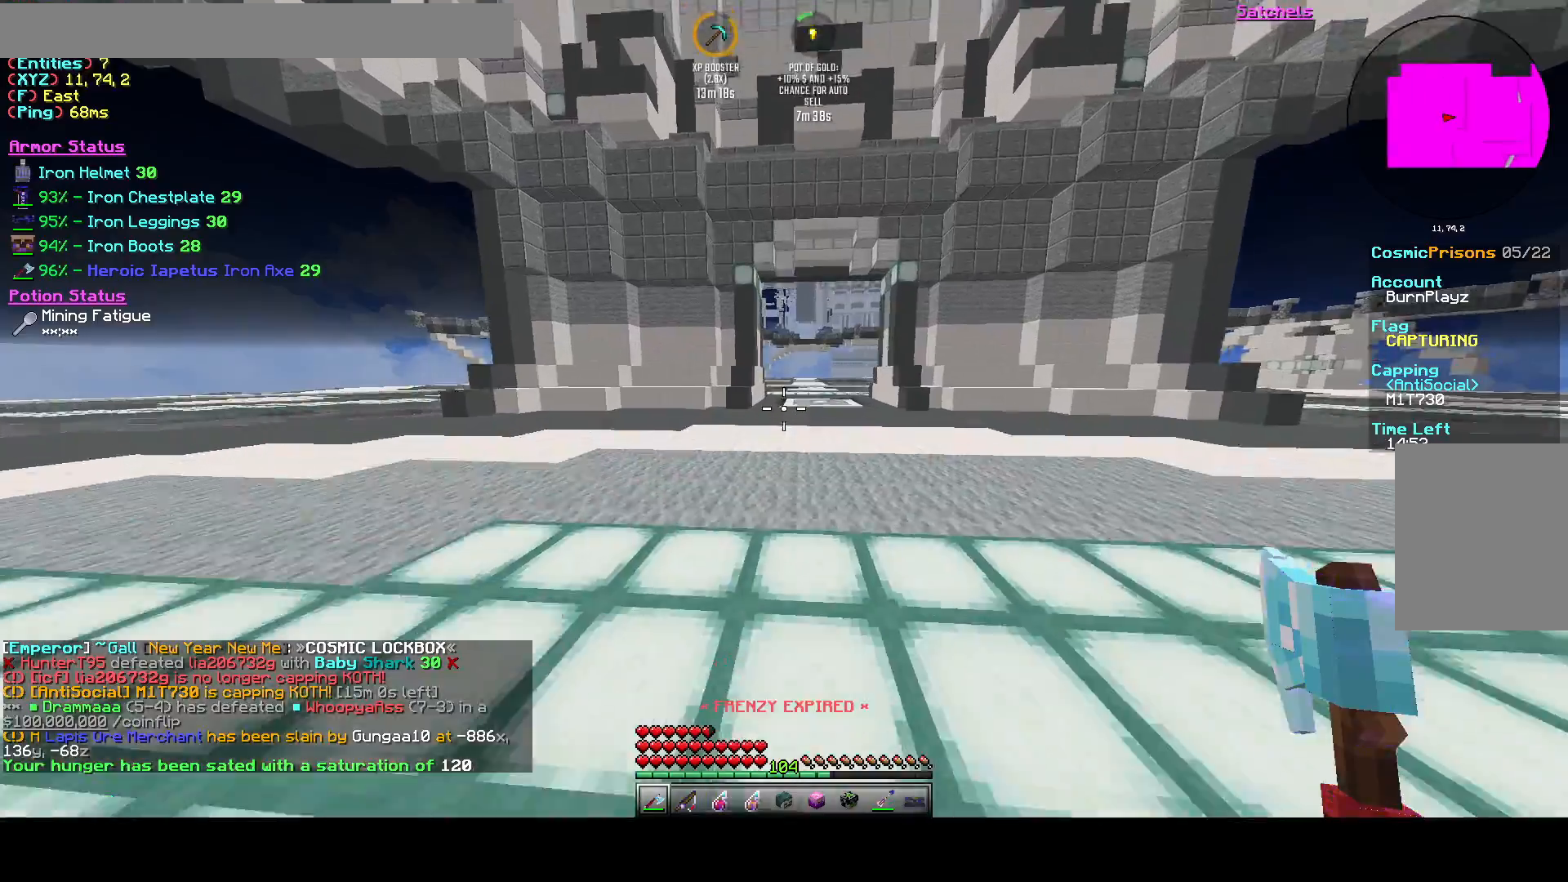
Gameplay with keyboard; each line is a JSON object with the keys held at the frame after it. "events" lists presses ("down") and releases ("up") of "a", "d", "s", "space" and "w" between this image and that frame as [ms after this image, input, new state], when the widget could be followed in between. No other keys are recorded. Mouse input is not recorded.
{"keys": ["w"], "events": []}
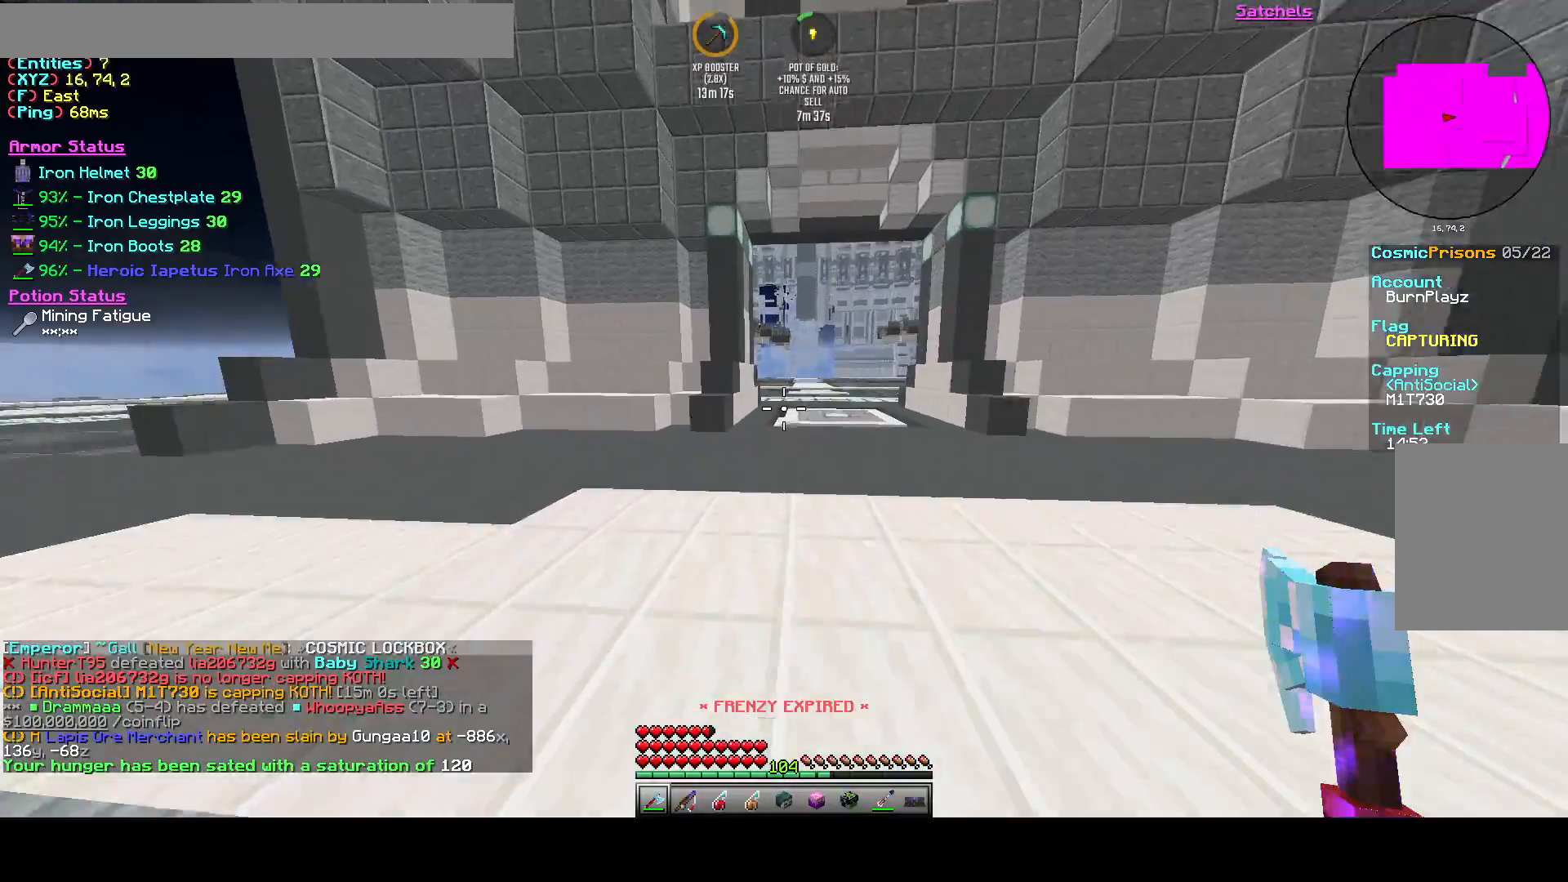
{"keys": ["w"], "events": []}
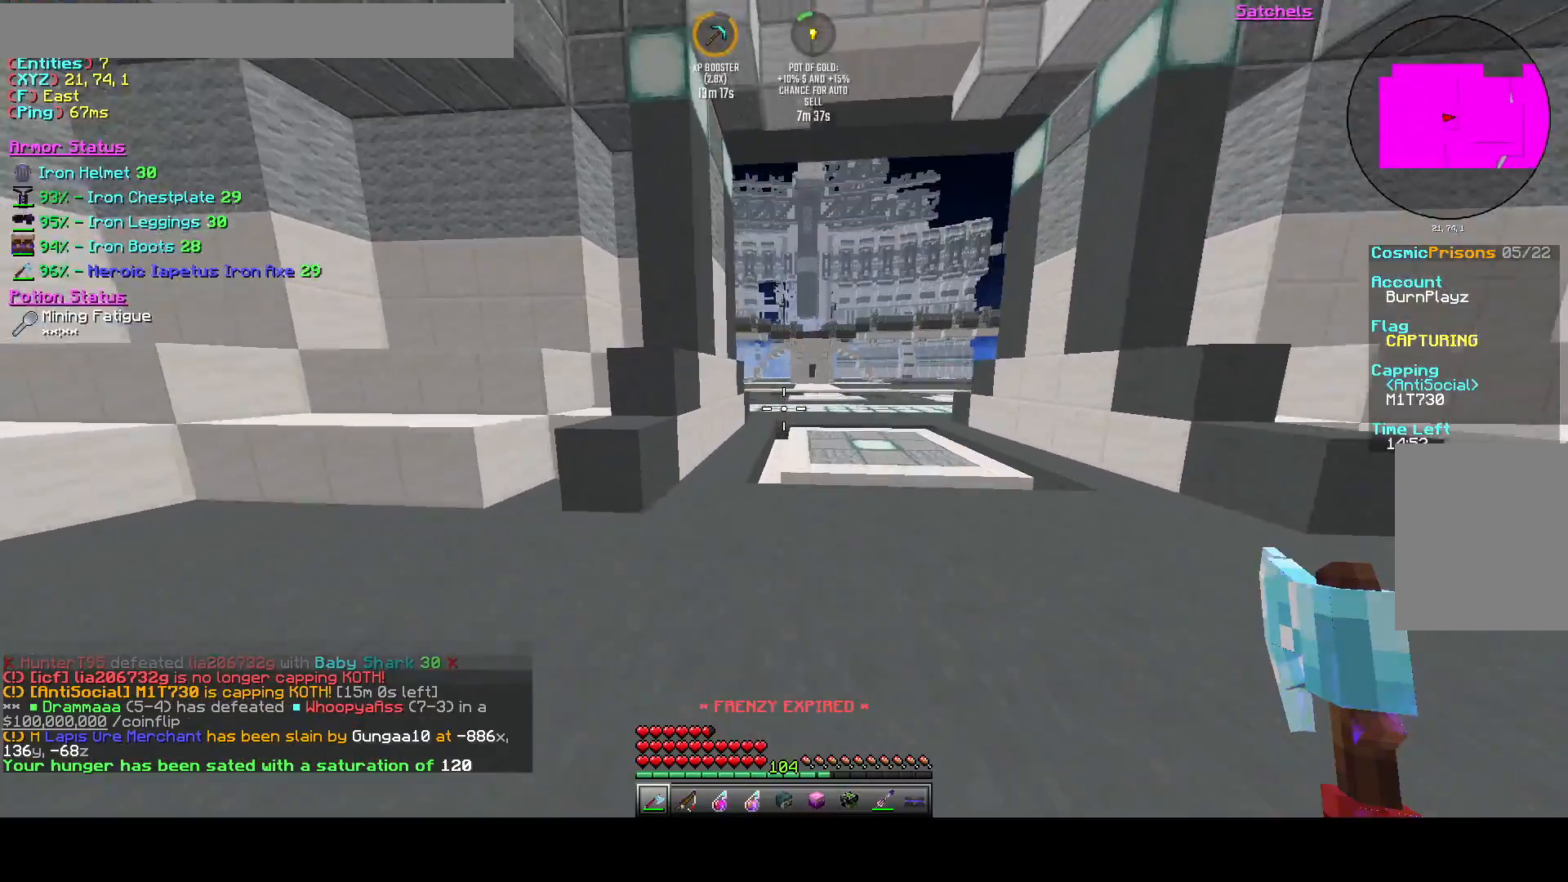
{"keys": ["w"], "events": []}
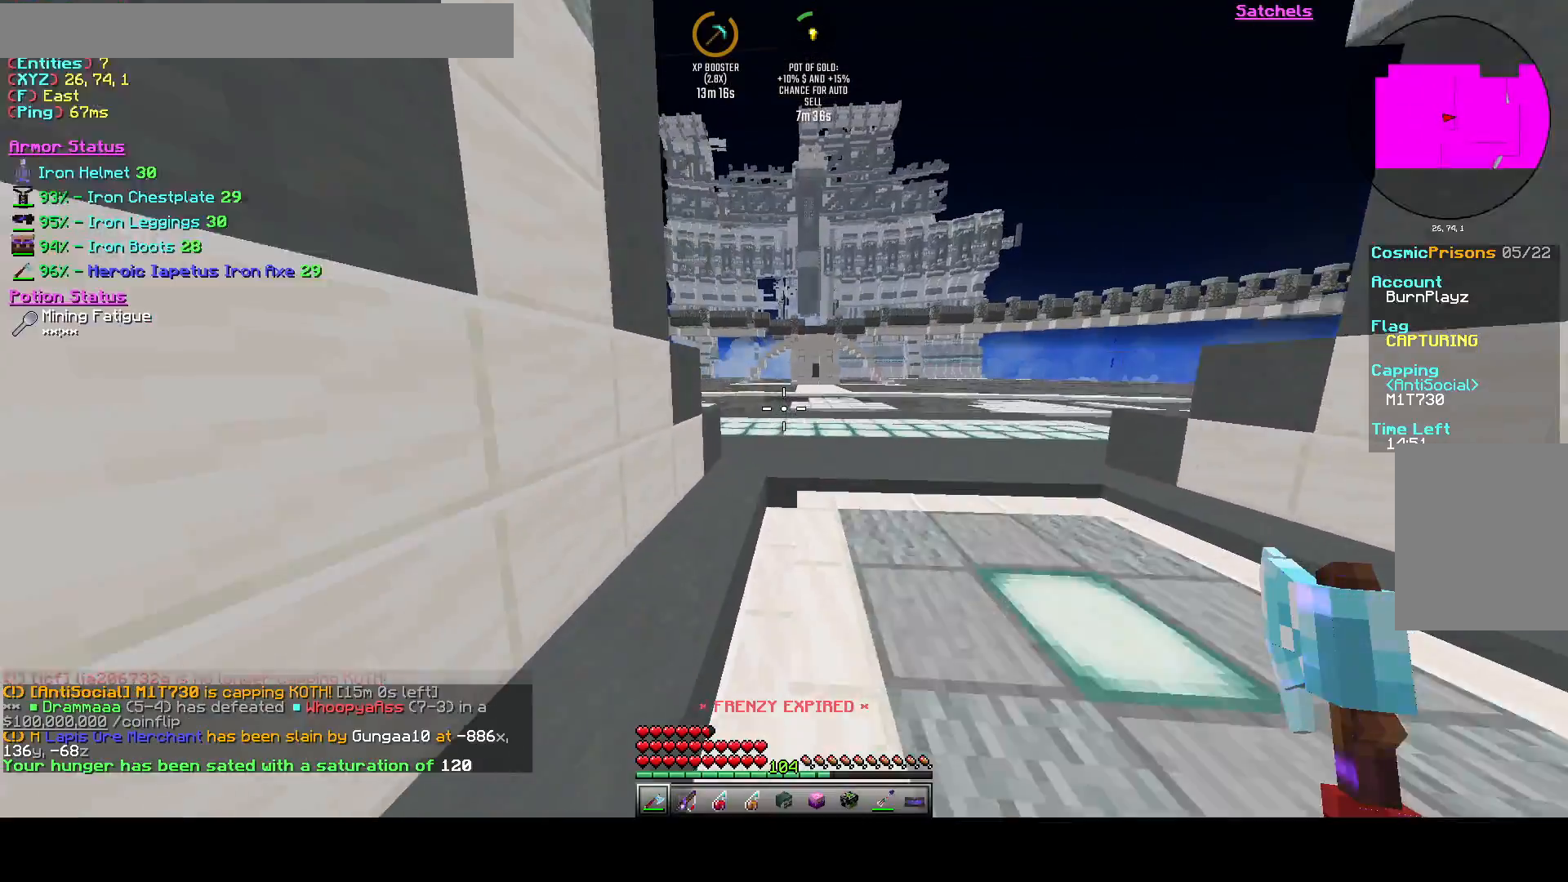
{"keys": ["w"], "events": [[83, "d", "down"], [375, "d", "up"]]}
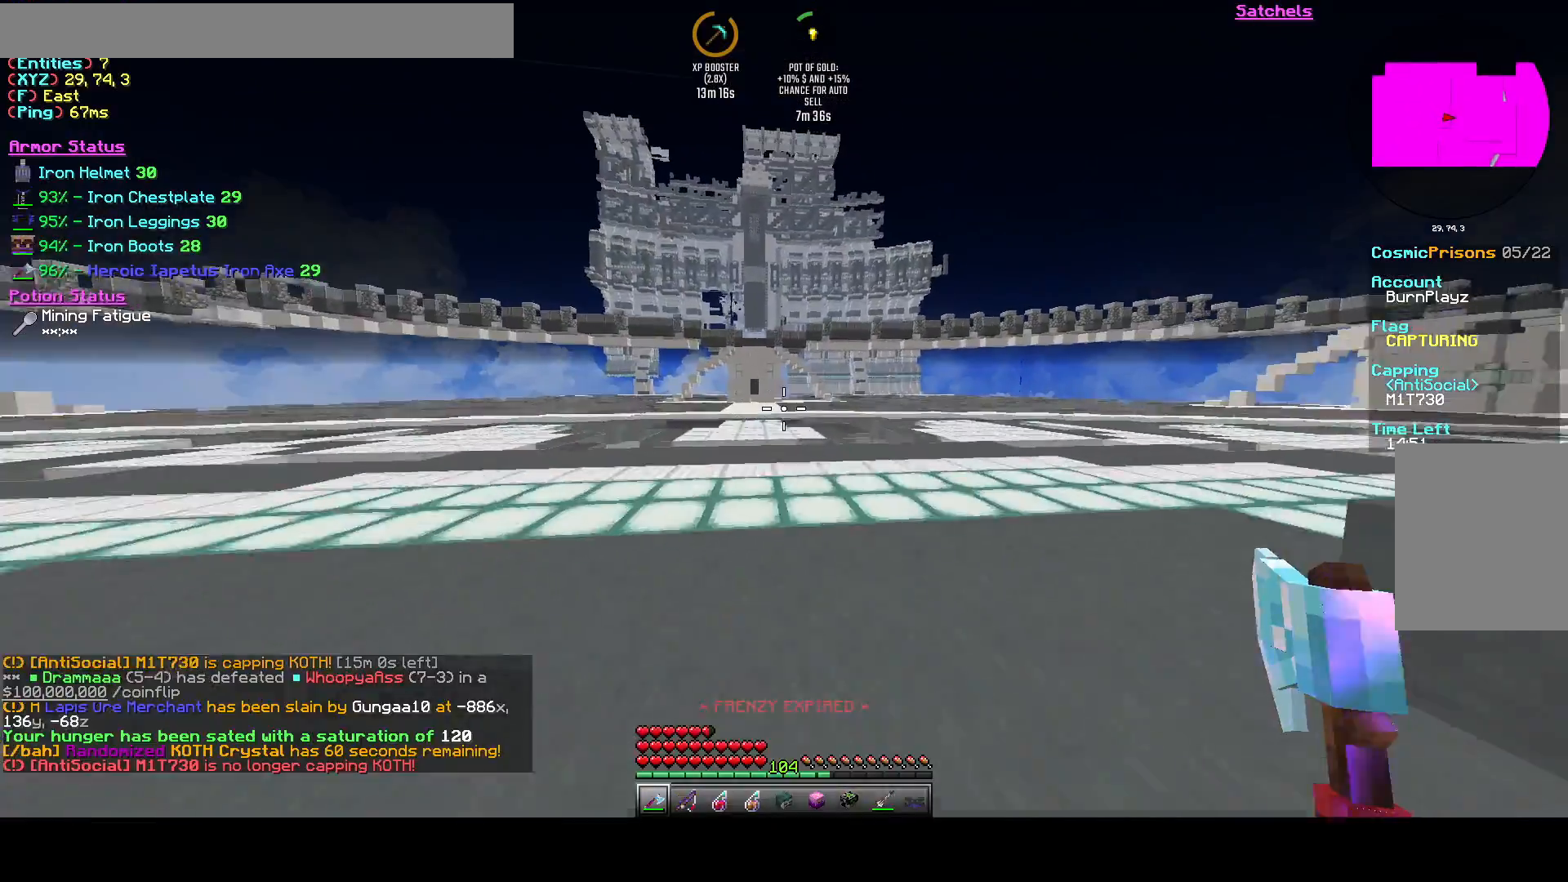
{"keys": ["a", "w"], "events": [[292, "a", "down"]]}
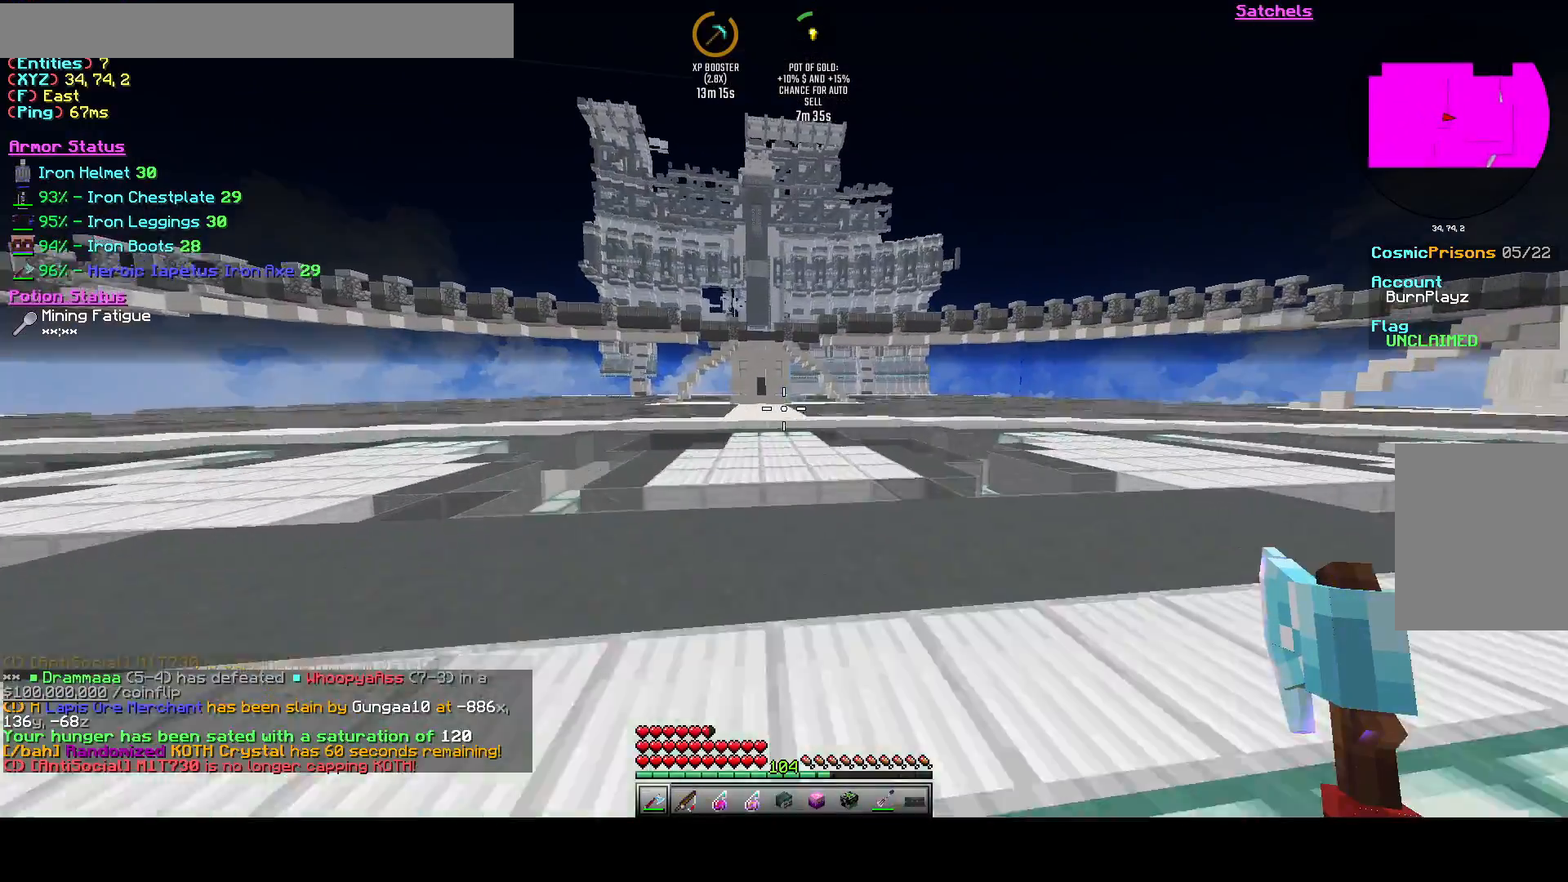
{"keys": ["a", "w"], "events": []}
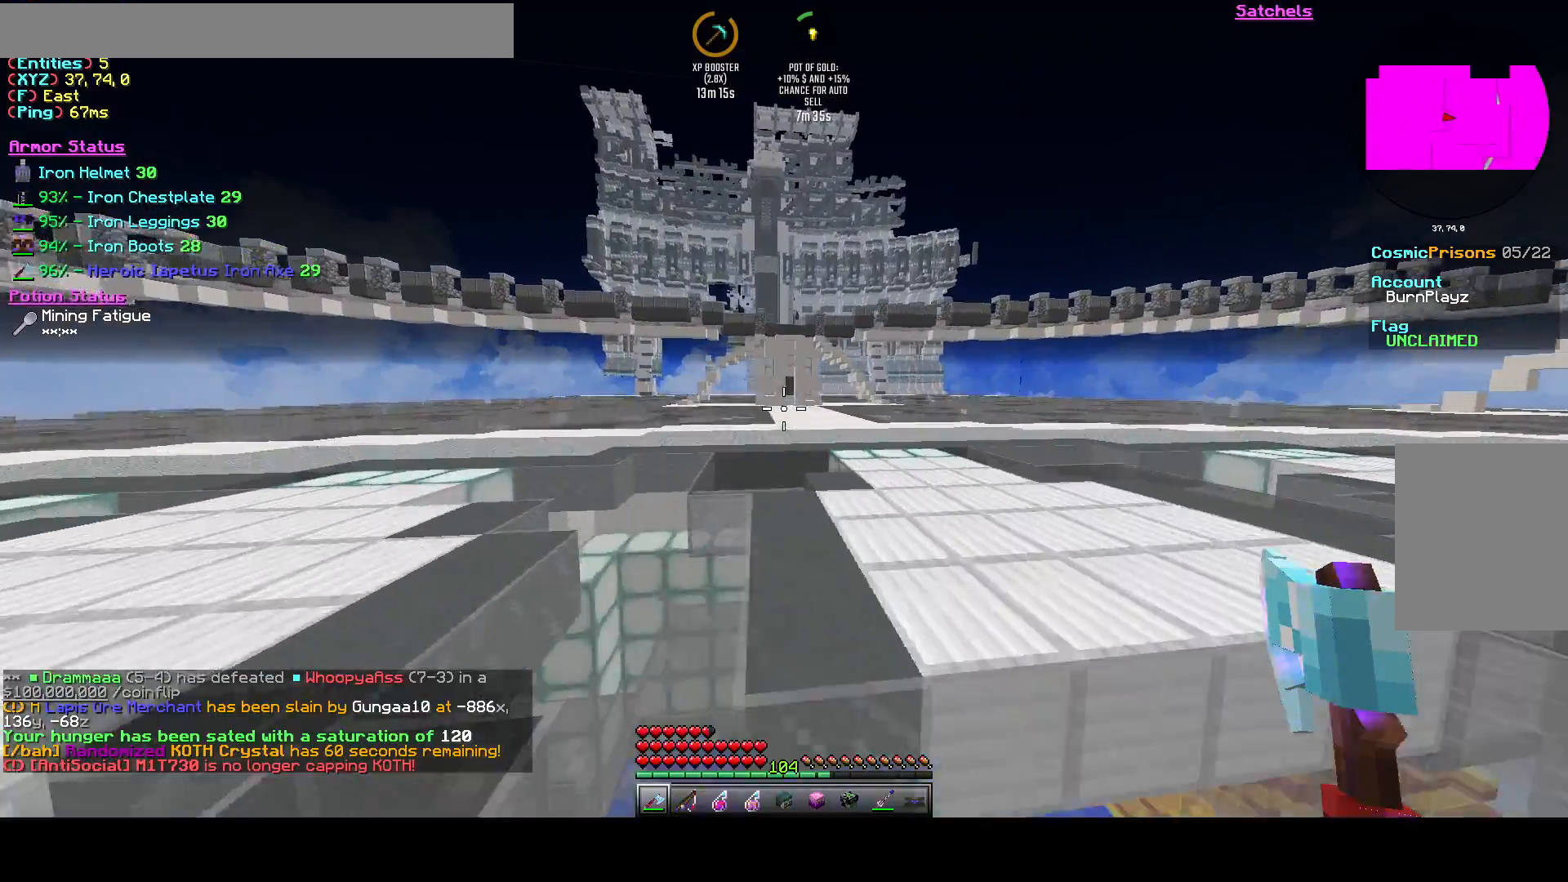
{"keys": ["a", "w"], "events": []}
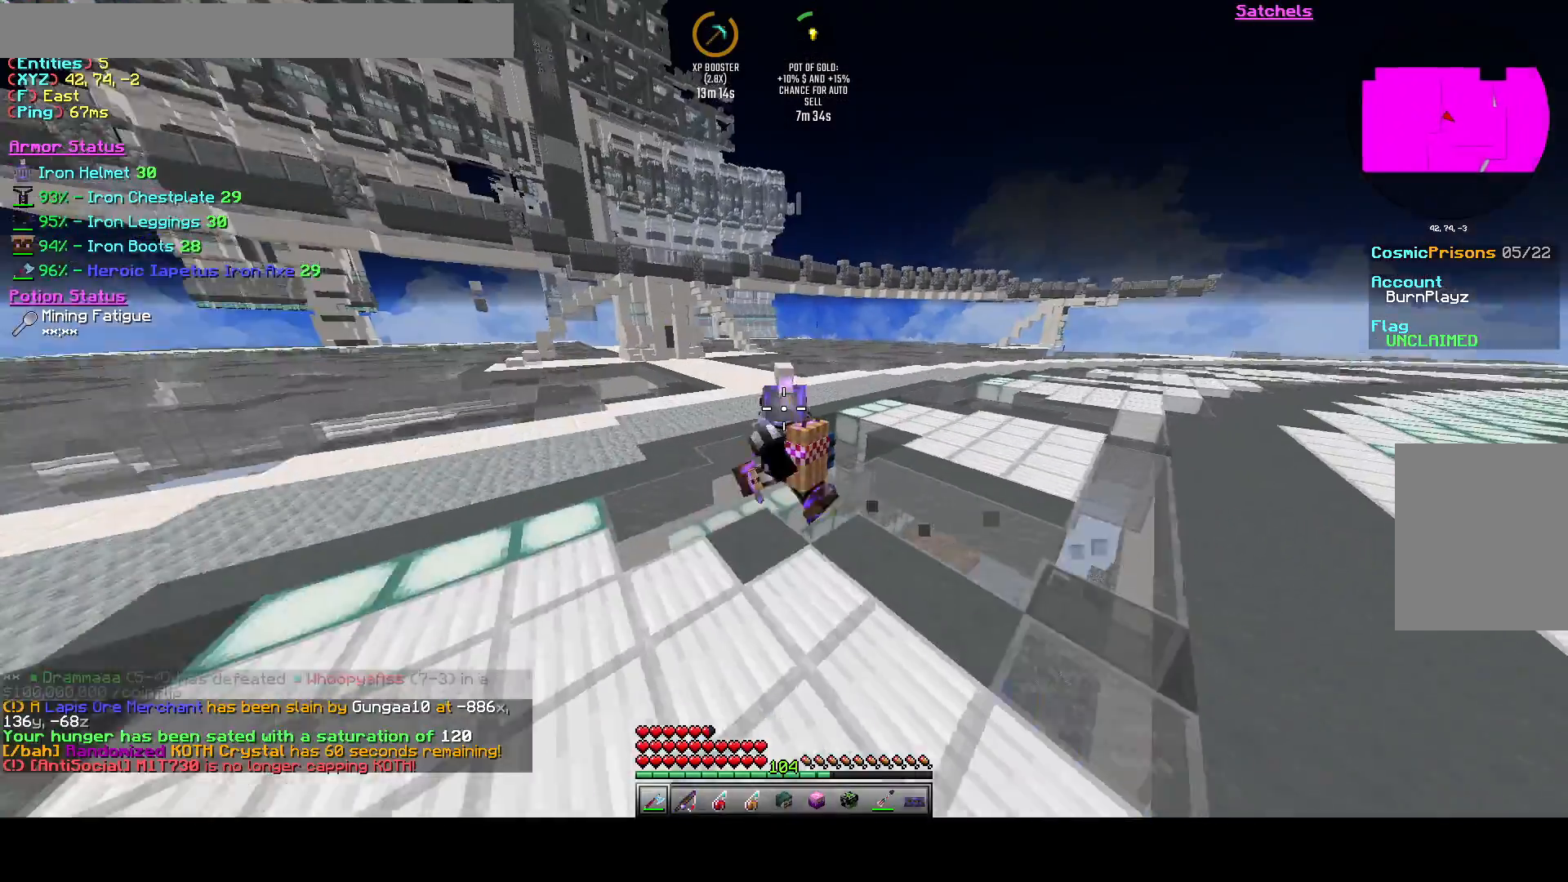
{"keys": ["a", "w"], "events": []}
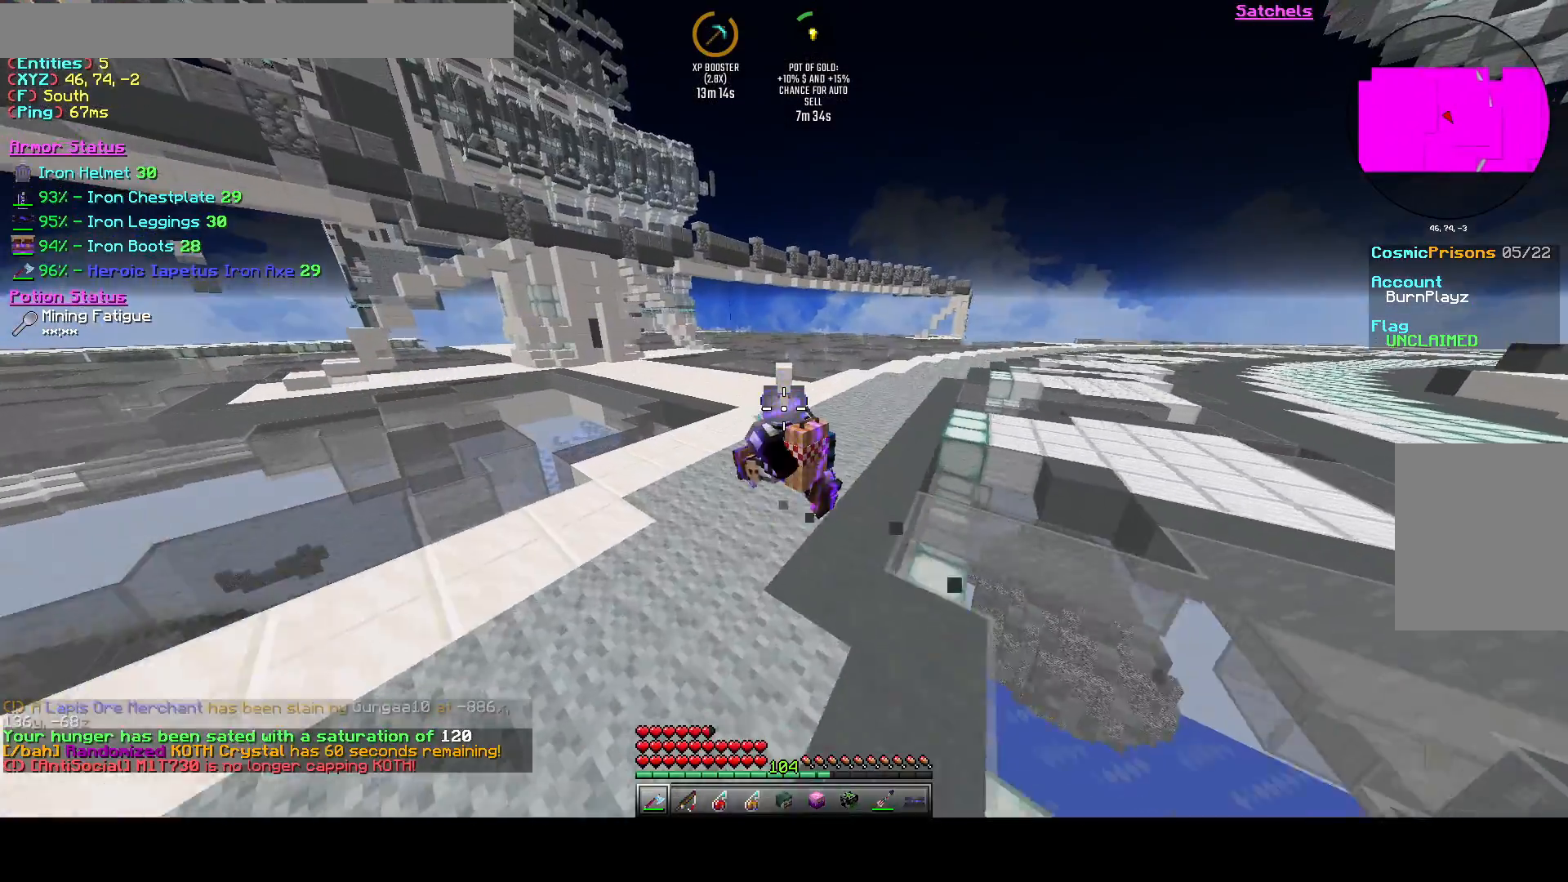
{"keys": ["a", "w"], "events": []}
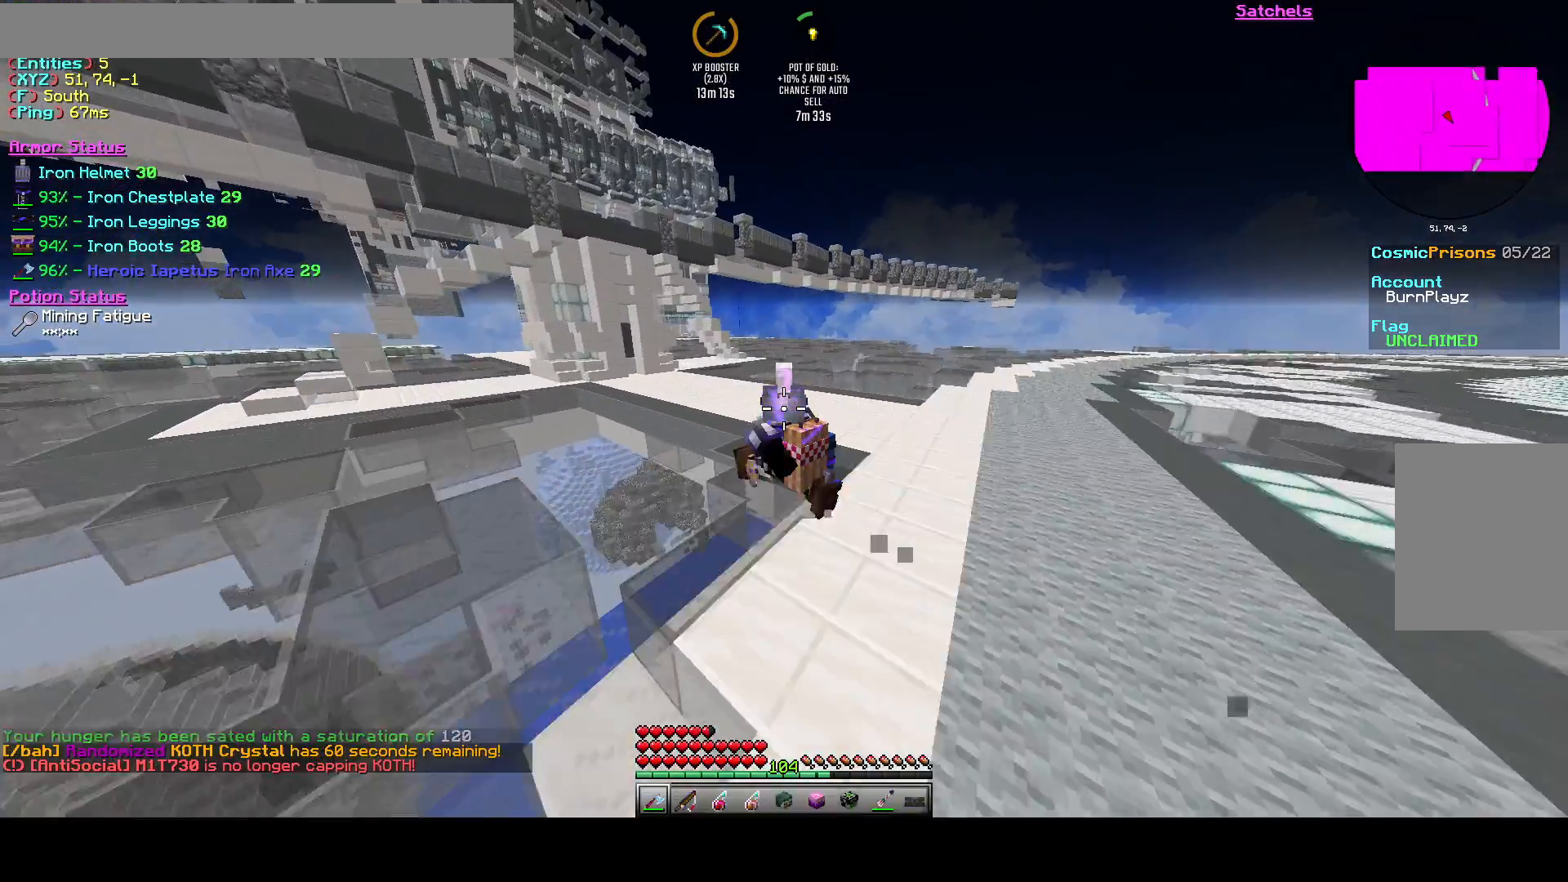
{"keys": ["a", "w"], "events": []}
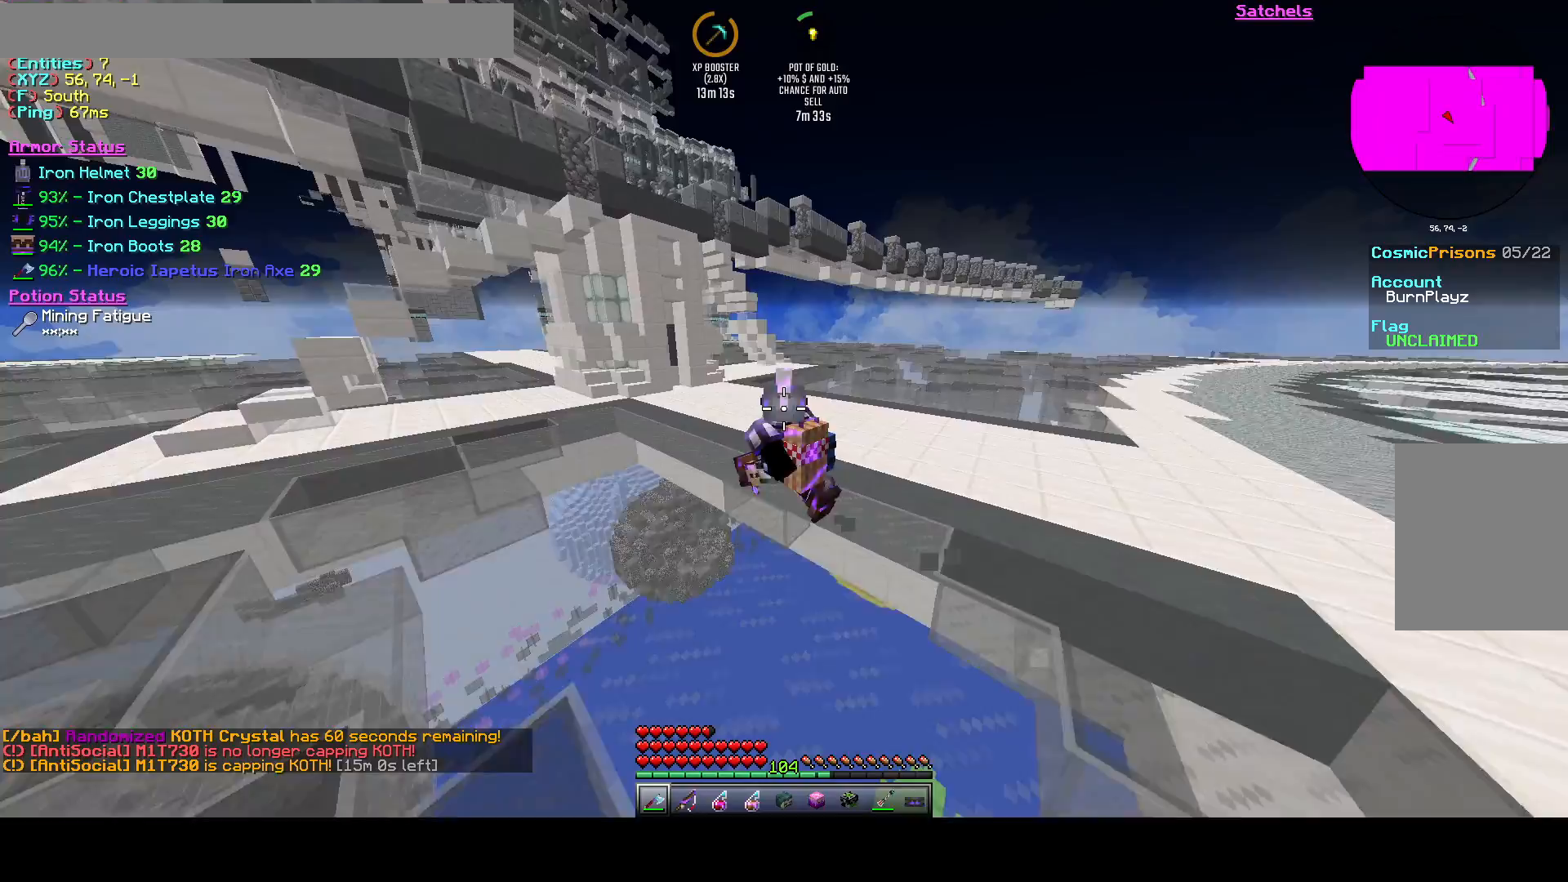
{"keys": ["w"], "events": [[167, "a", "up"]]}
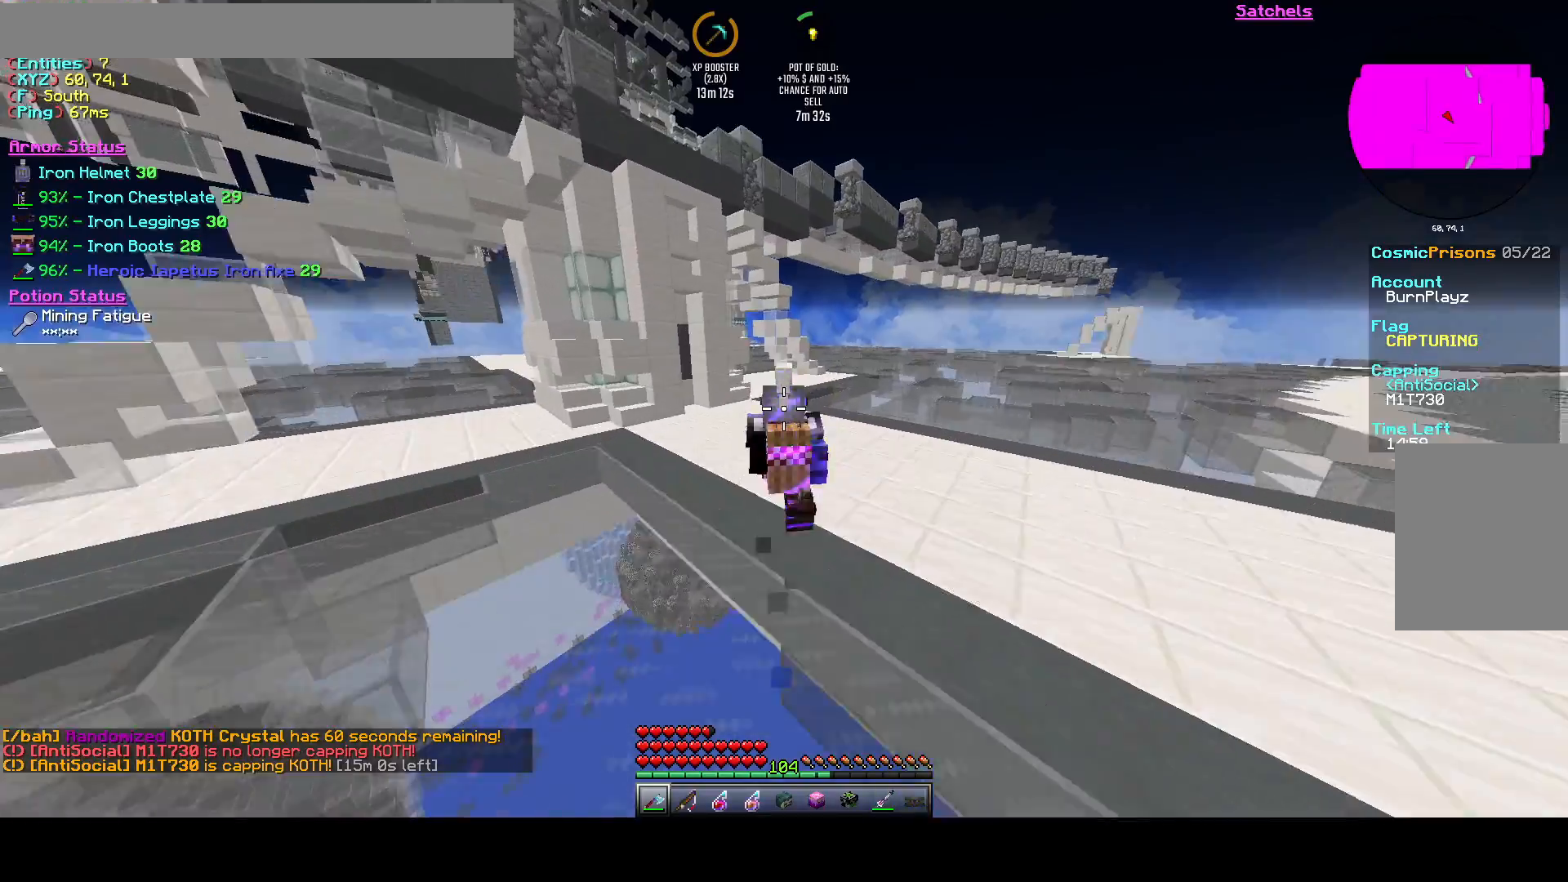
{"keys": ["w"], "events": [[333, "d", "down"], [458, "d", "up"]]}
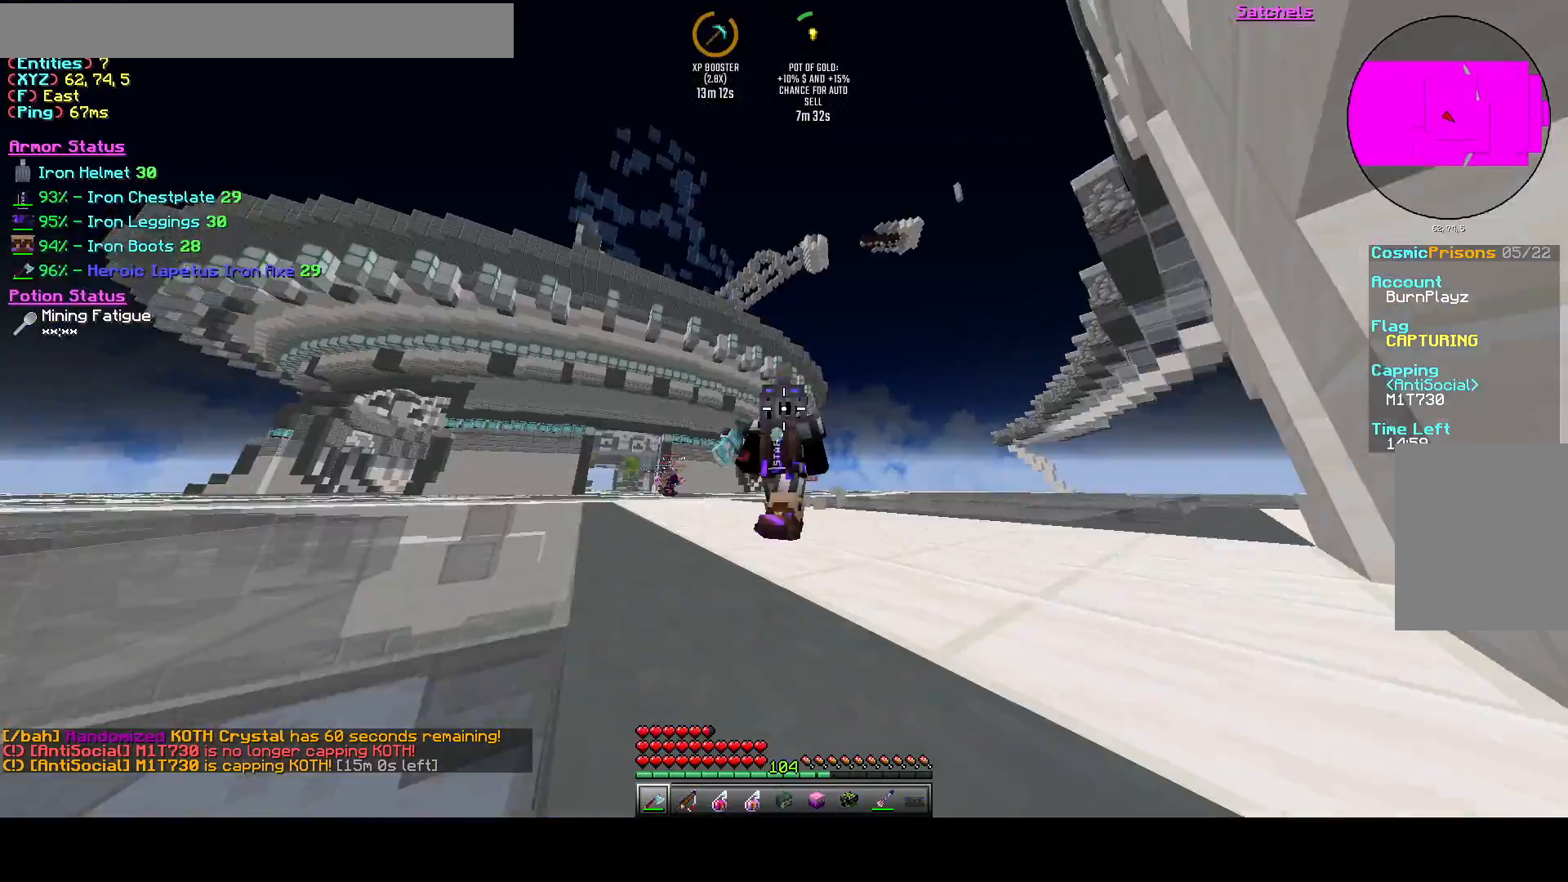
{"keys": ["w"], "events": []}
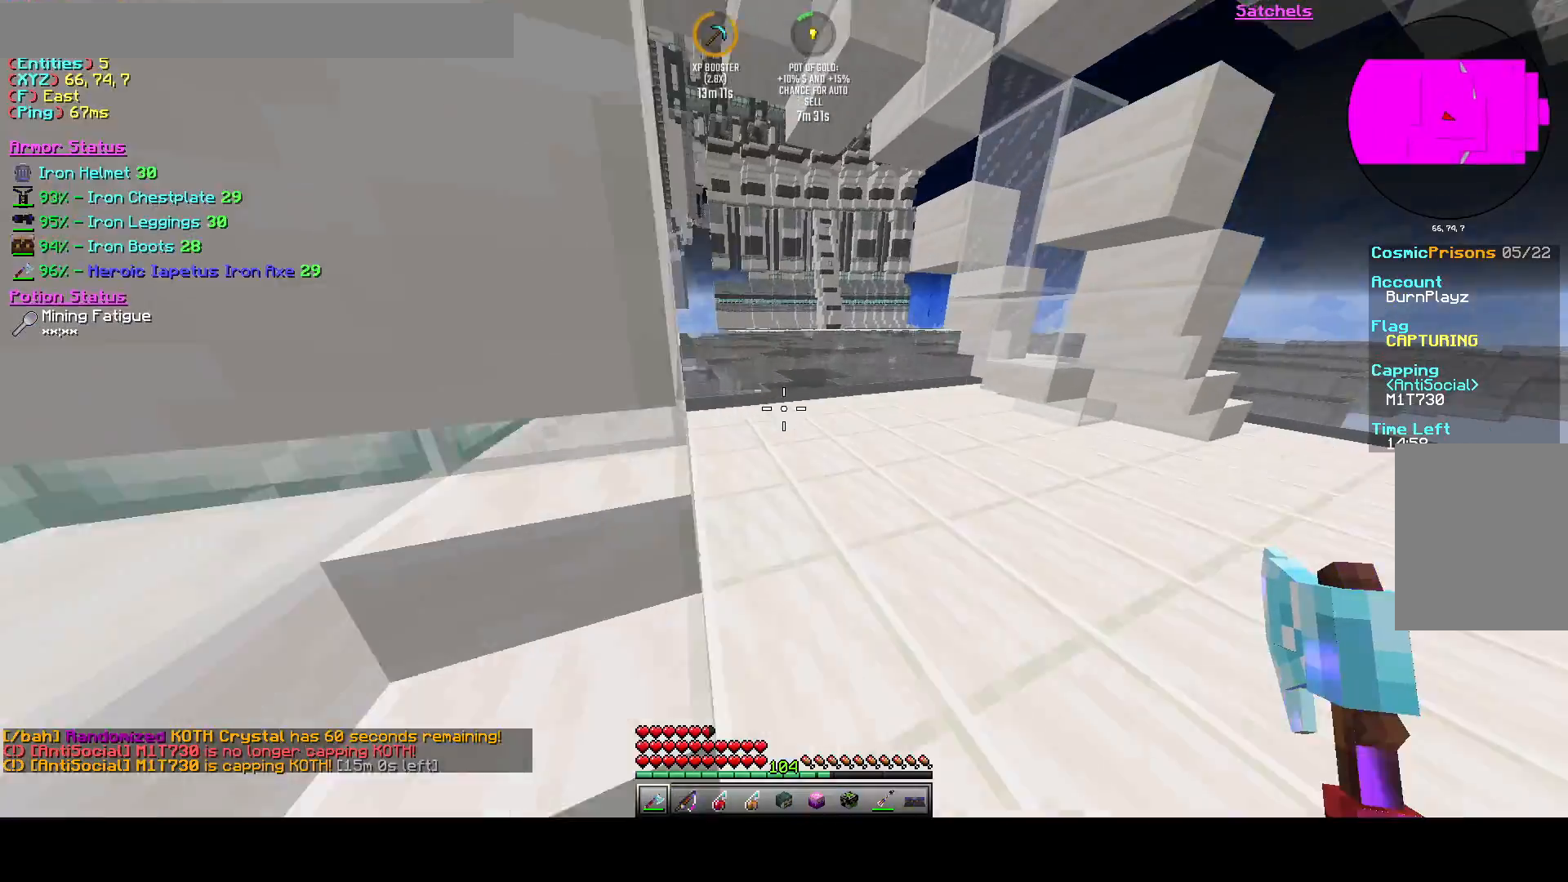
{"keys": ["w"], "events": []}
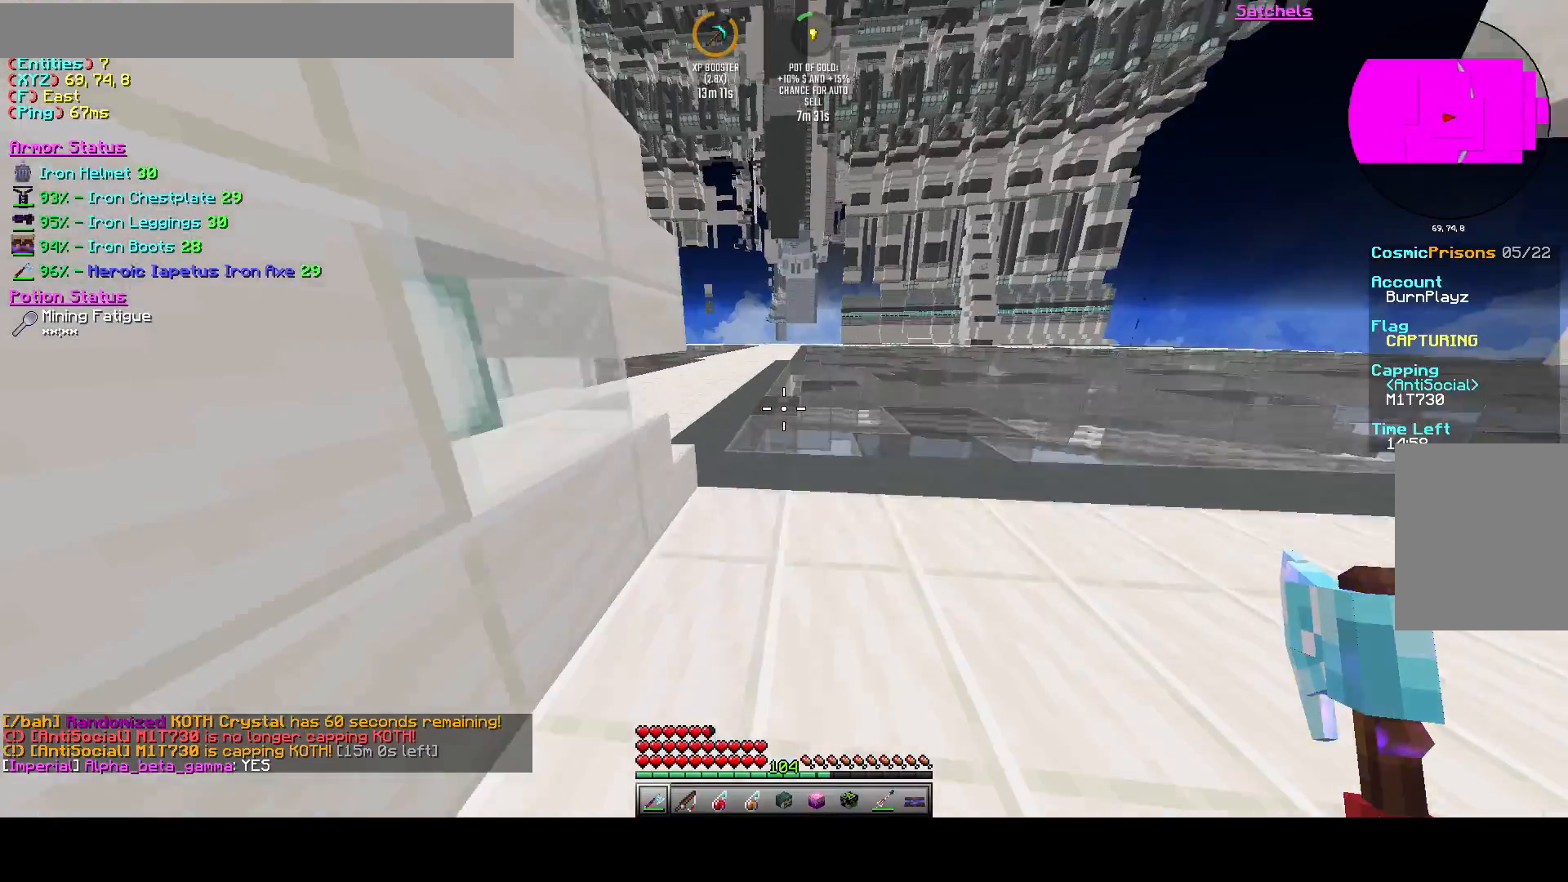
{"keys": ["w"], "events": []}
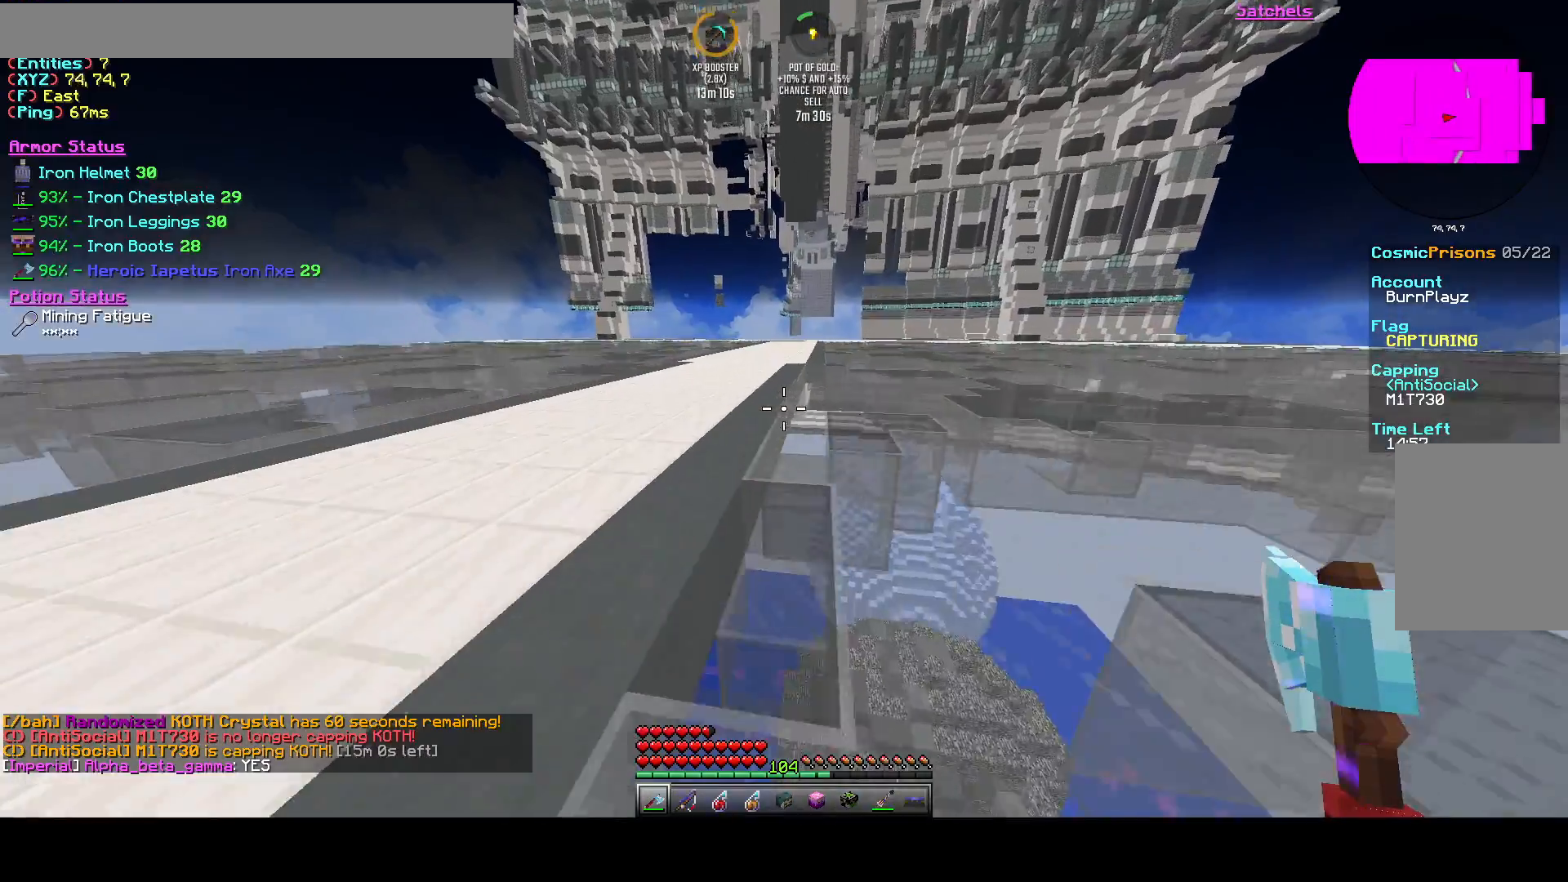
{"keys": ["w"], "events": []}
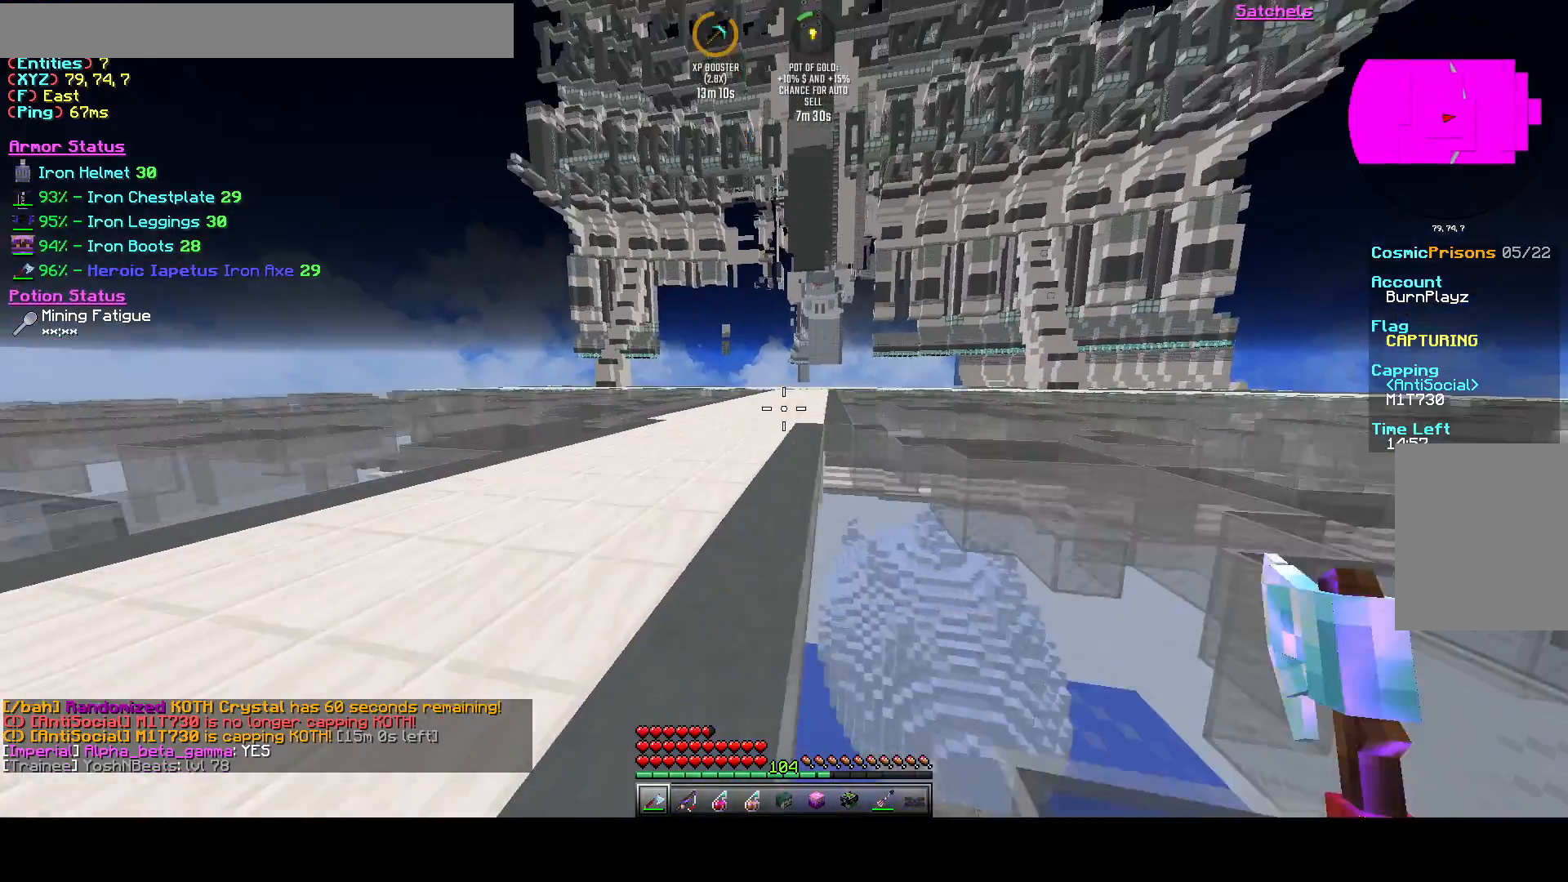
{"keys": ["w"], "events": []}
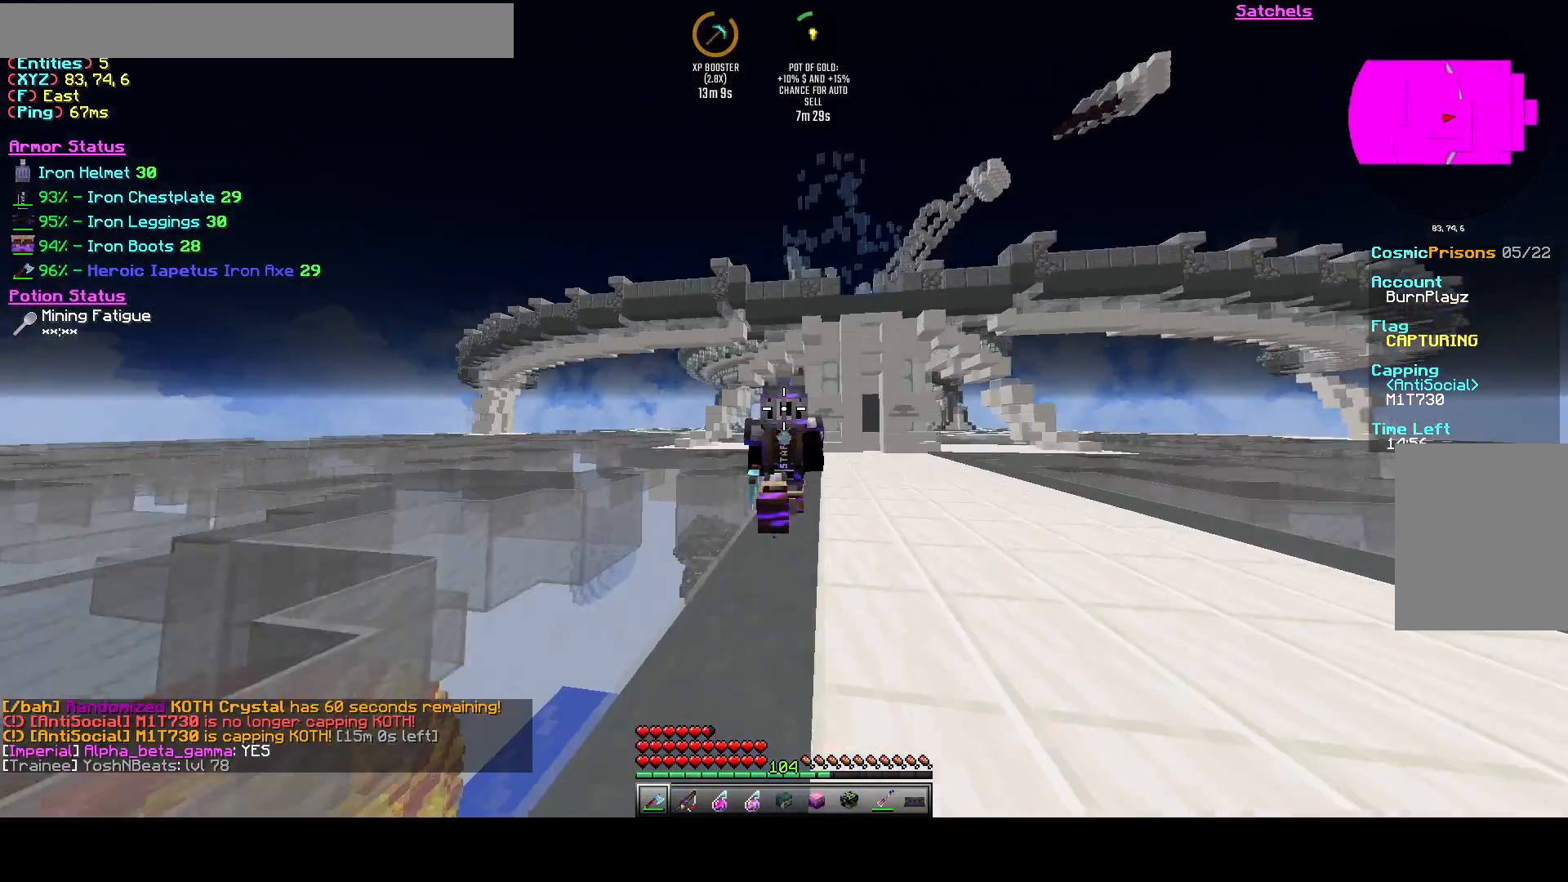
{"keys": [], "events": [[250, "w", "up"]]}
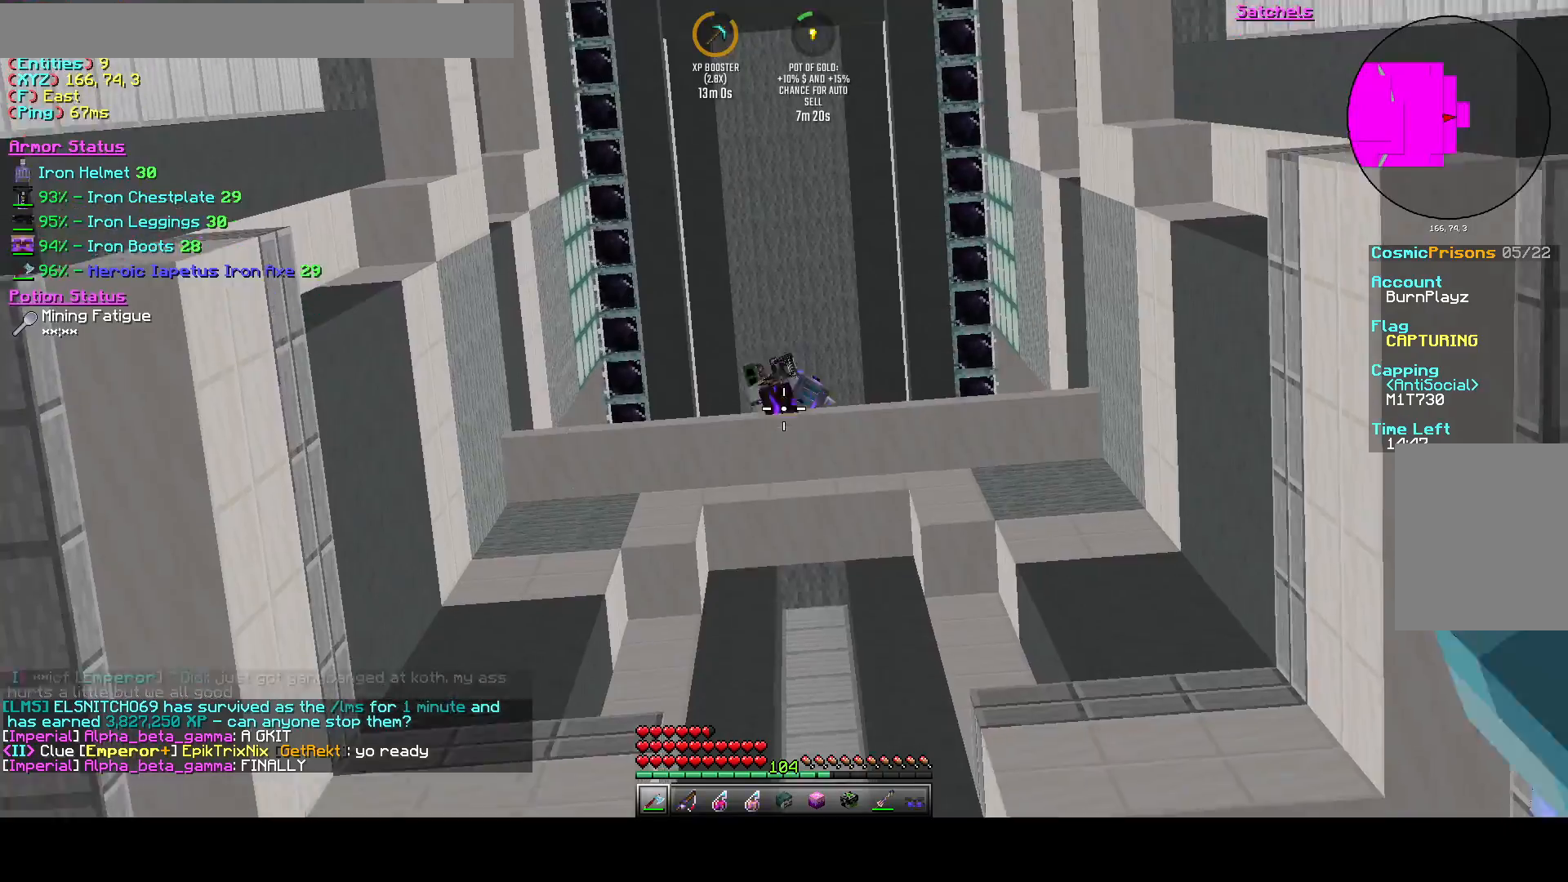
{"keys": ["s"], "events": [[375, "s", "down"]]}
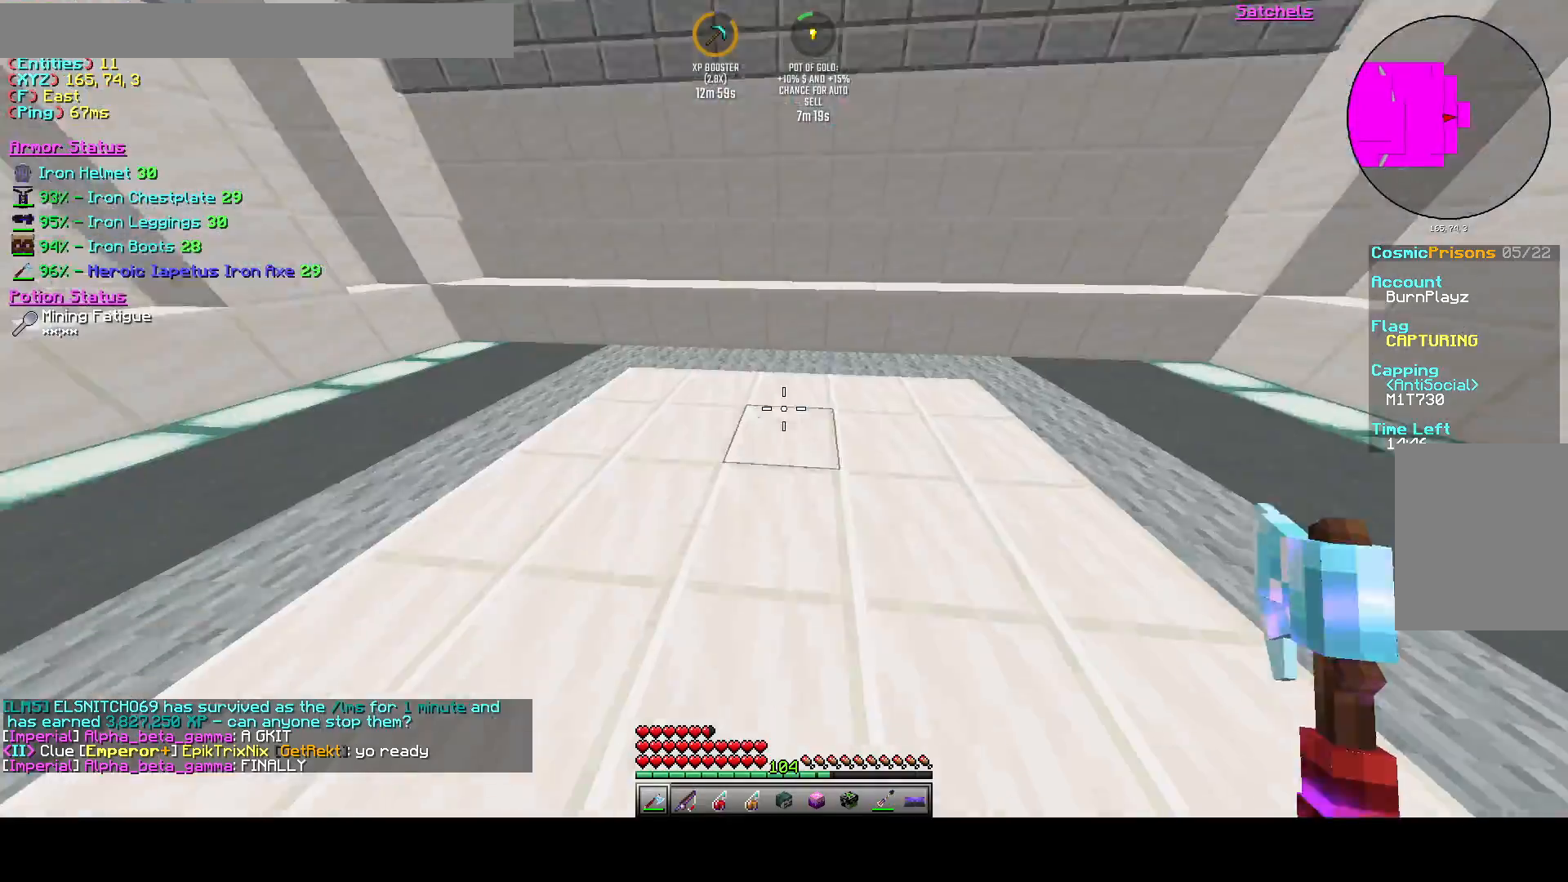
{"keys": ["s"], "events": []}
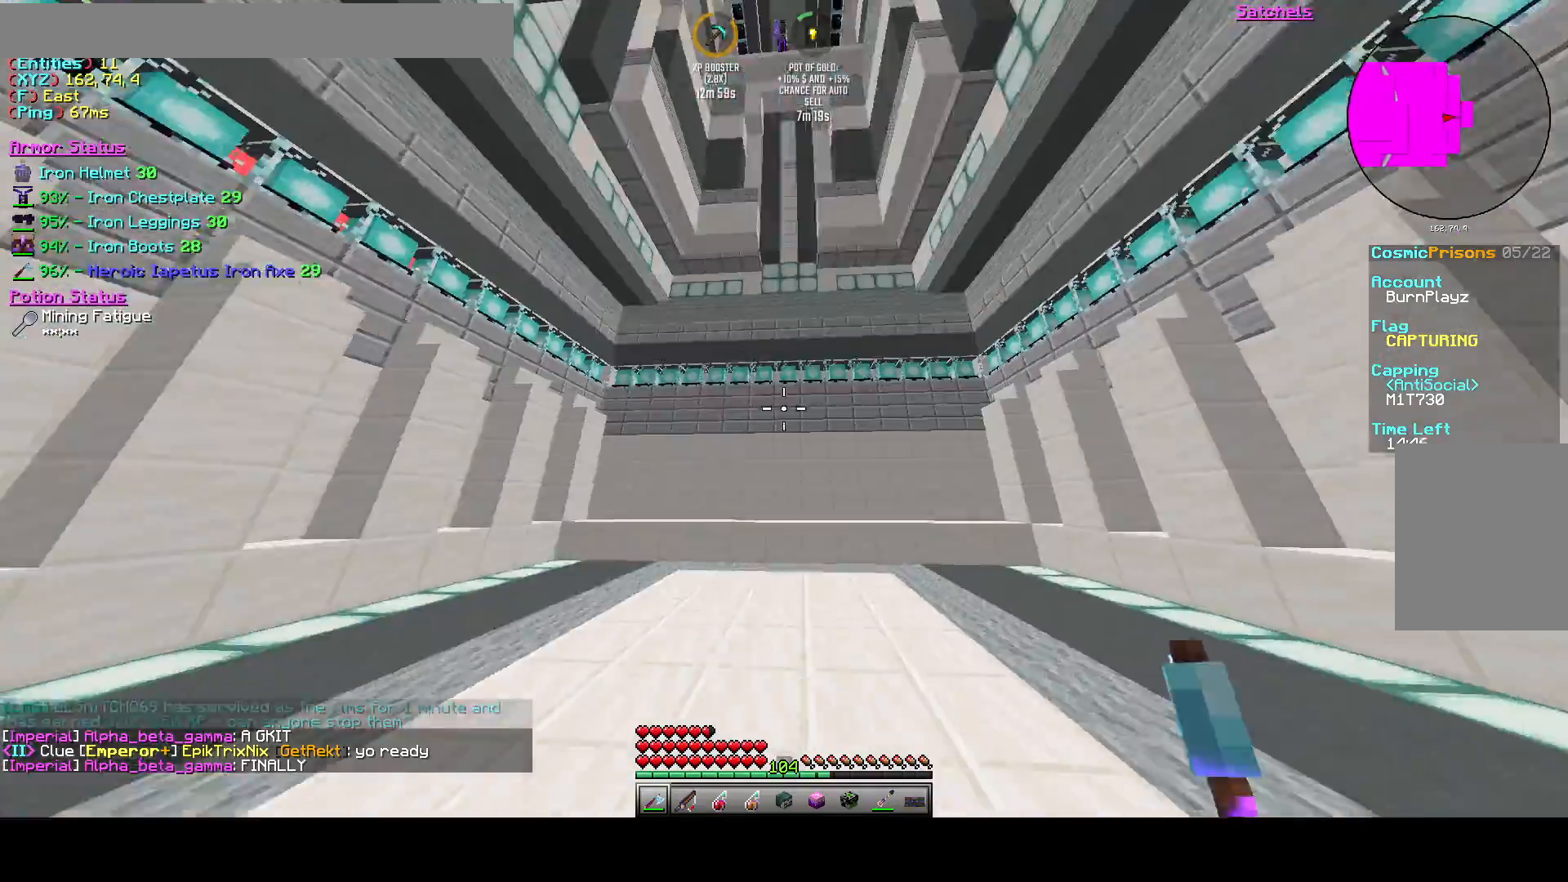
{"keys": [], "events": [[125, "s", "up"], [292, "w", "down"], [458, "w", "up"]]}
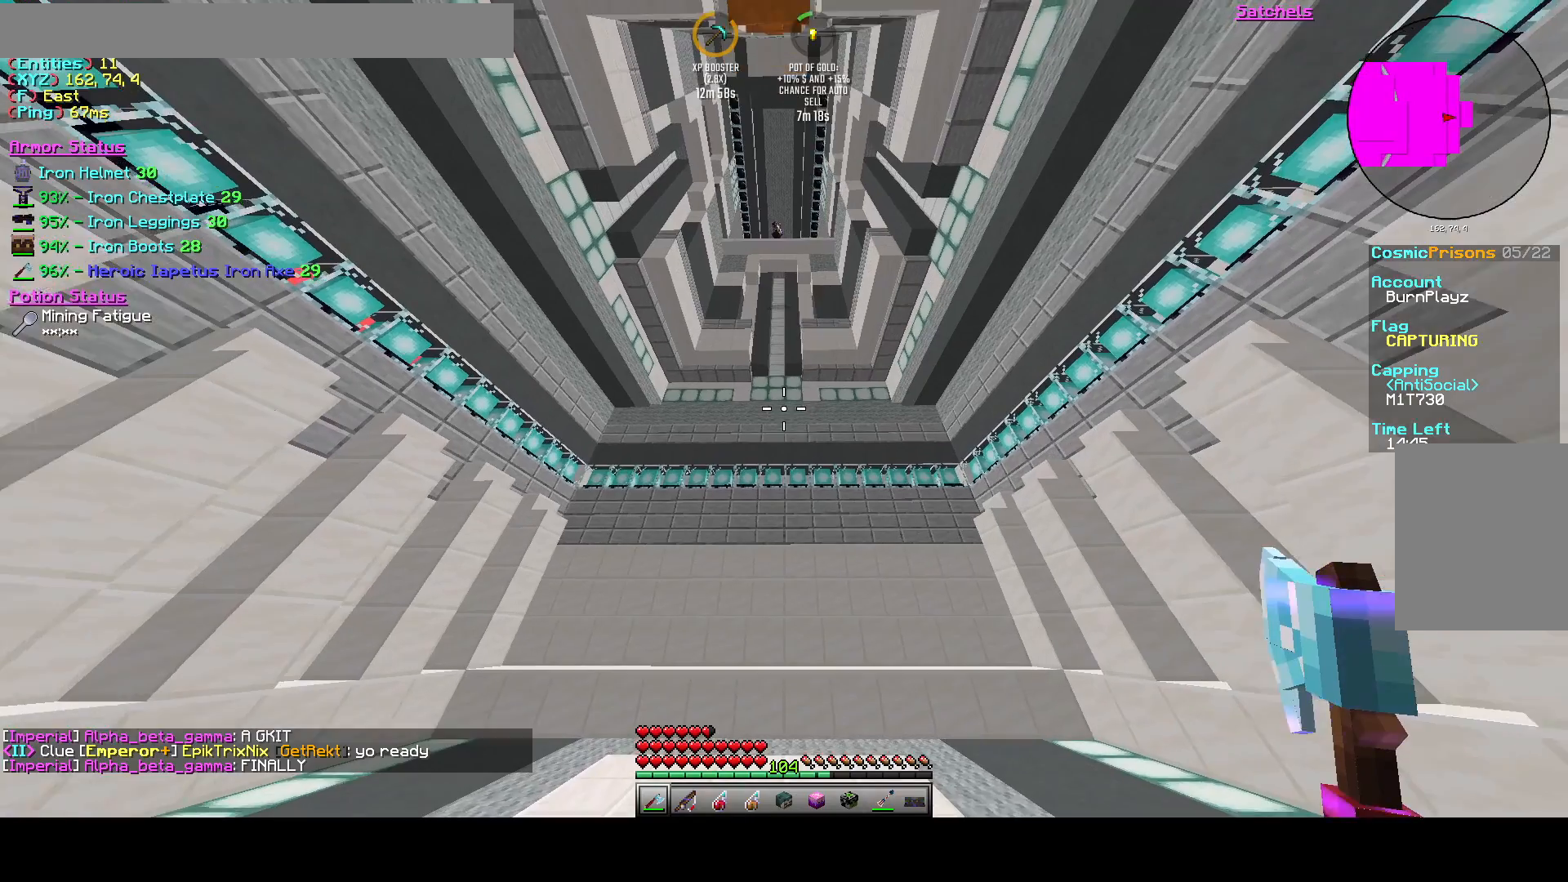
{"keys": [], "events": []}
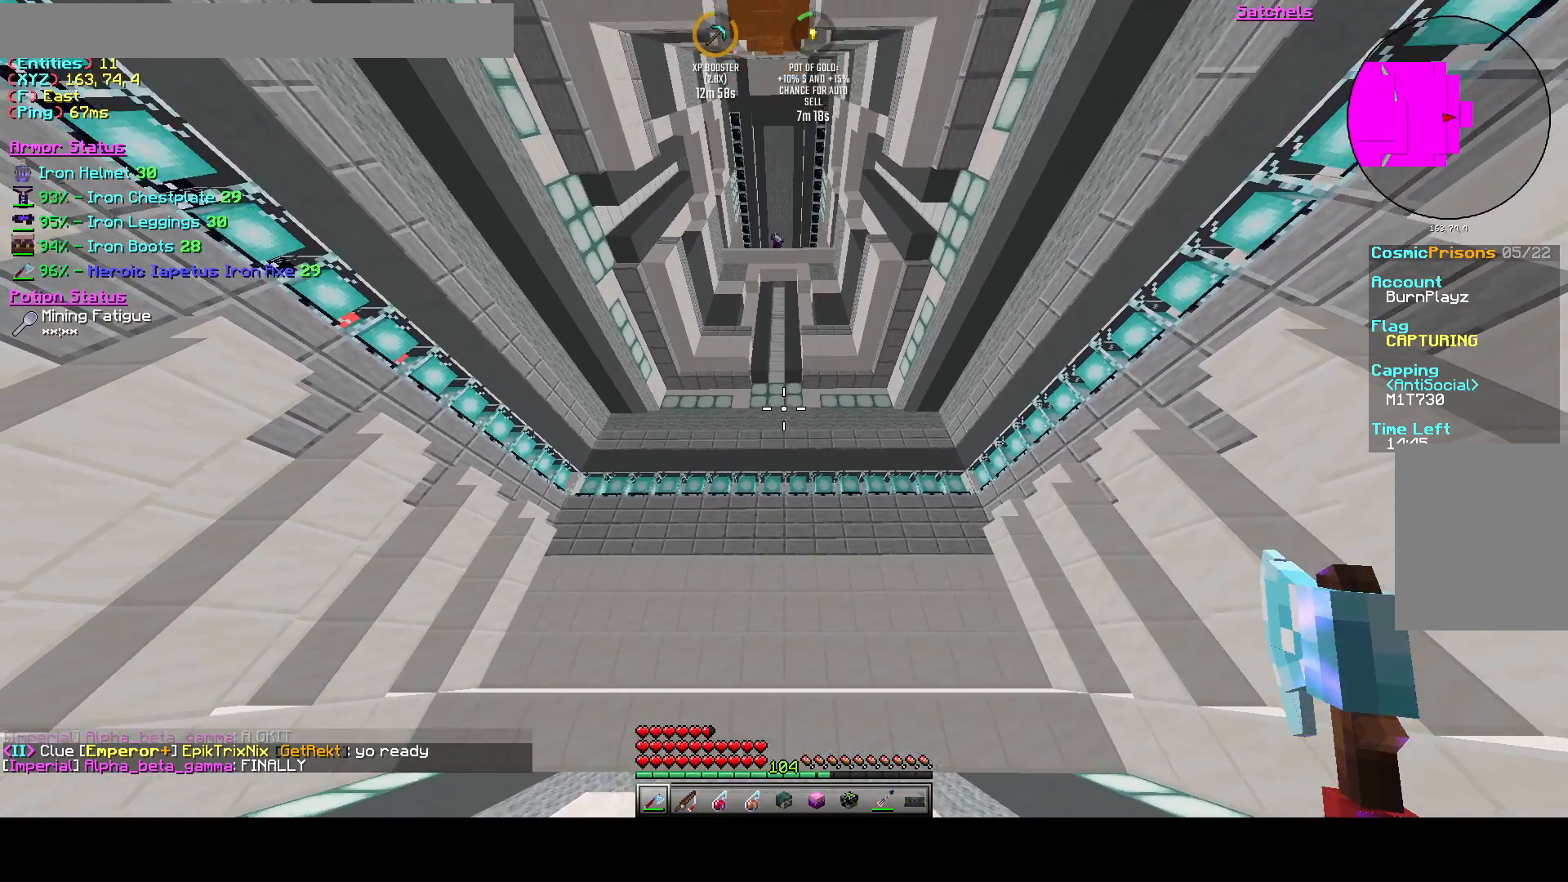
{"keys": [], "events": []}
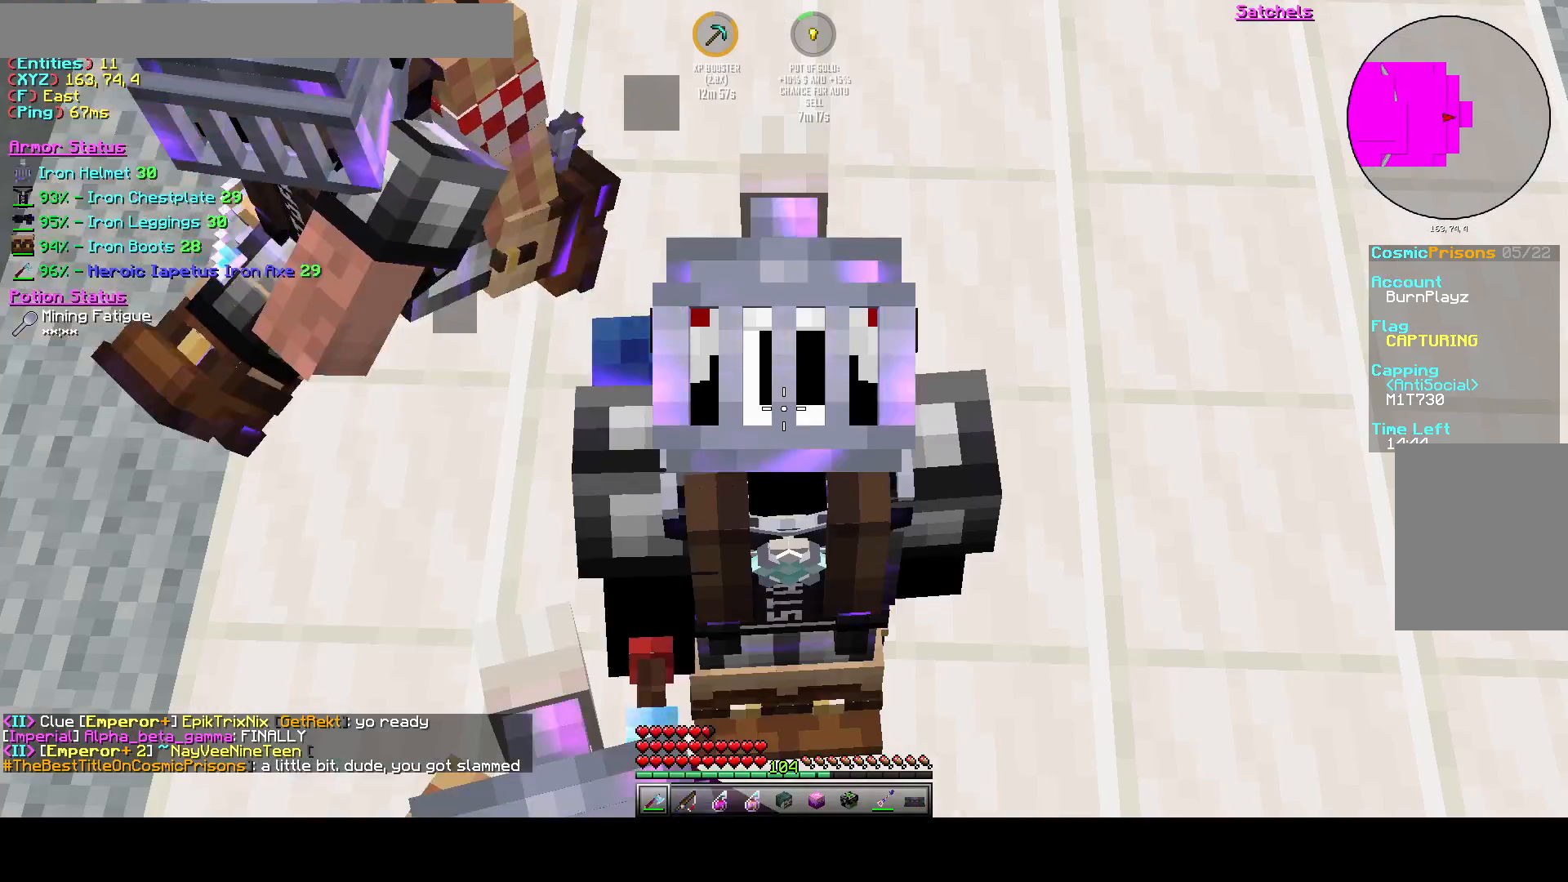
{"keys": [], "events": []}
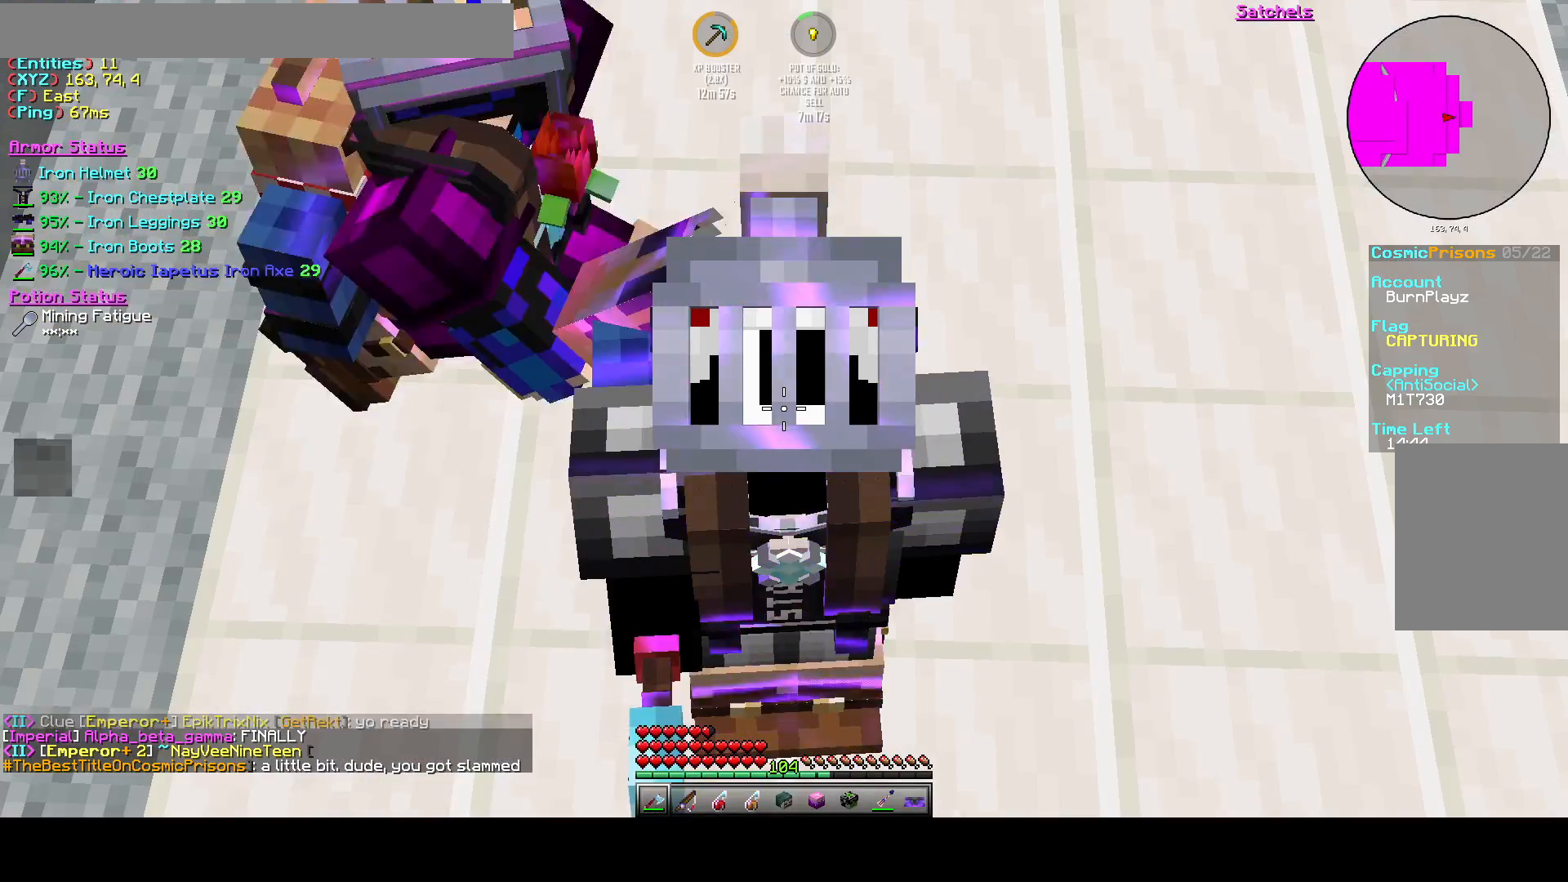
{"keys": [], "events": []}
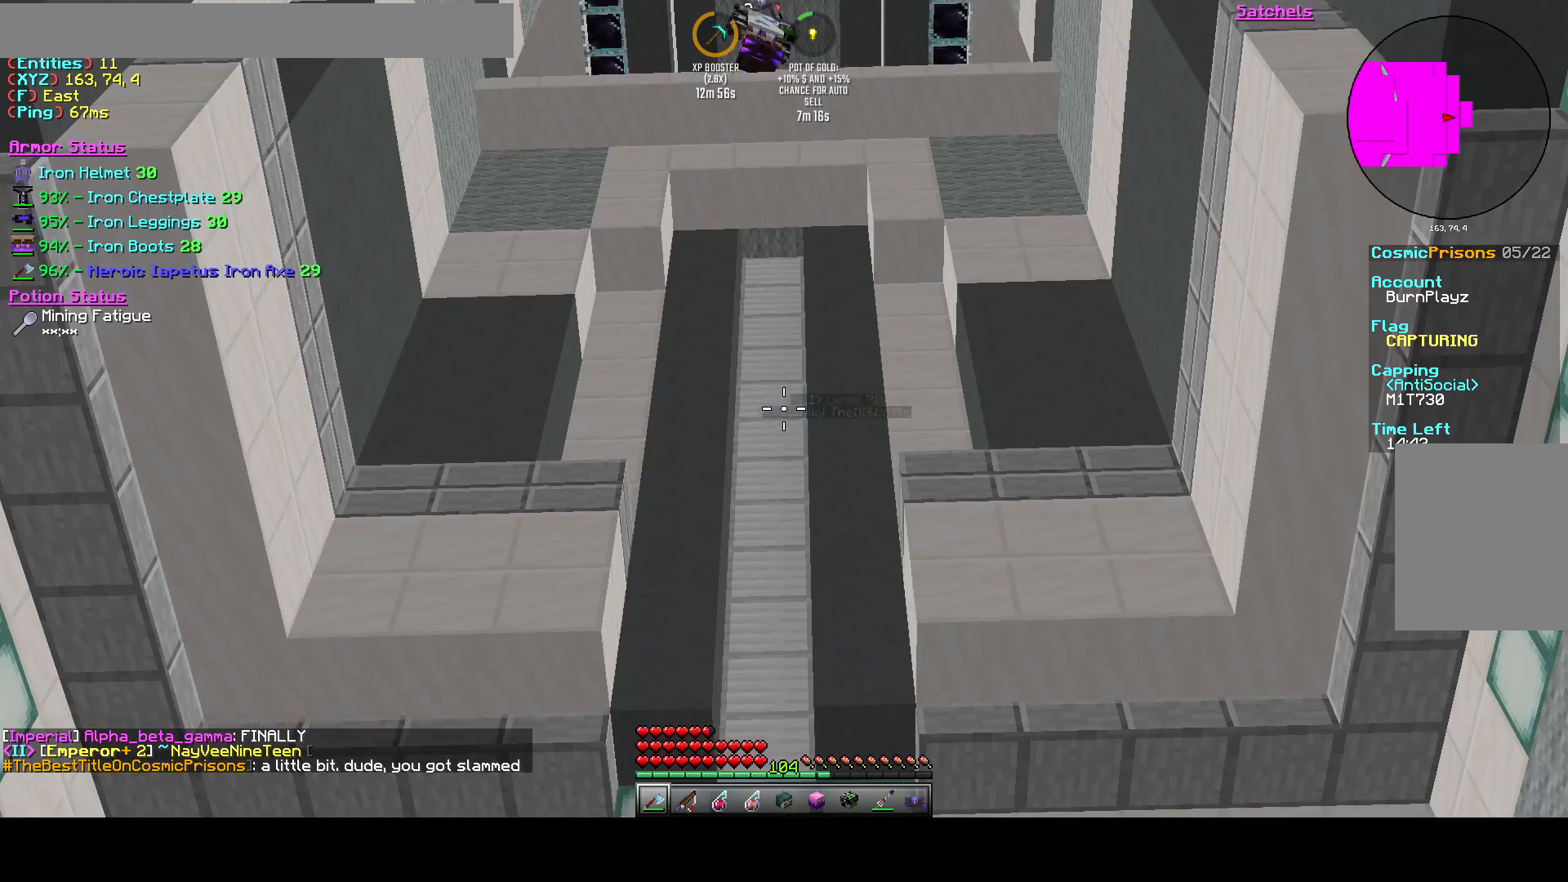
{"keys": [], "events": []}
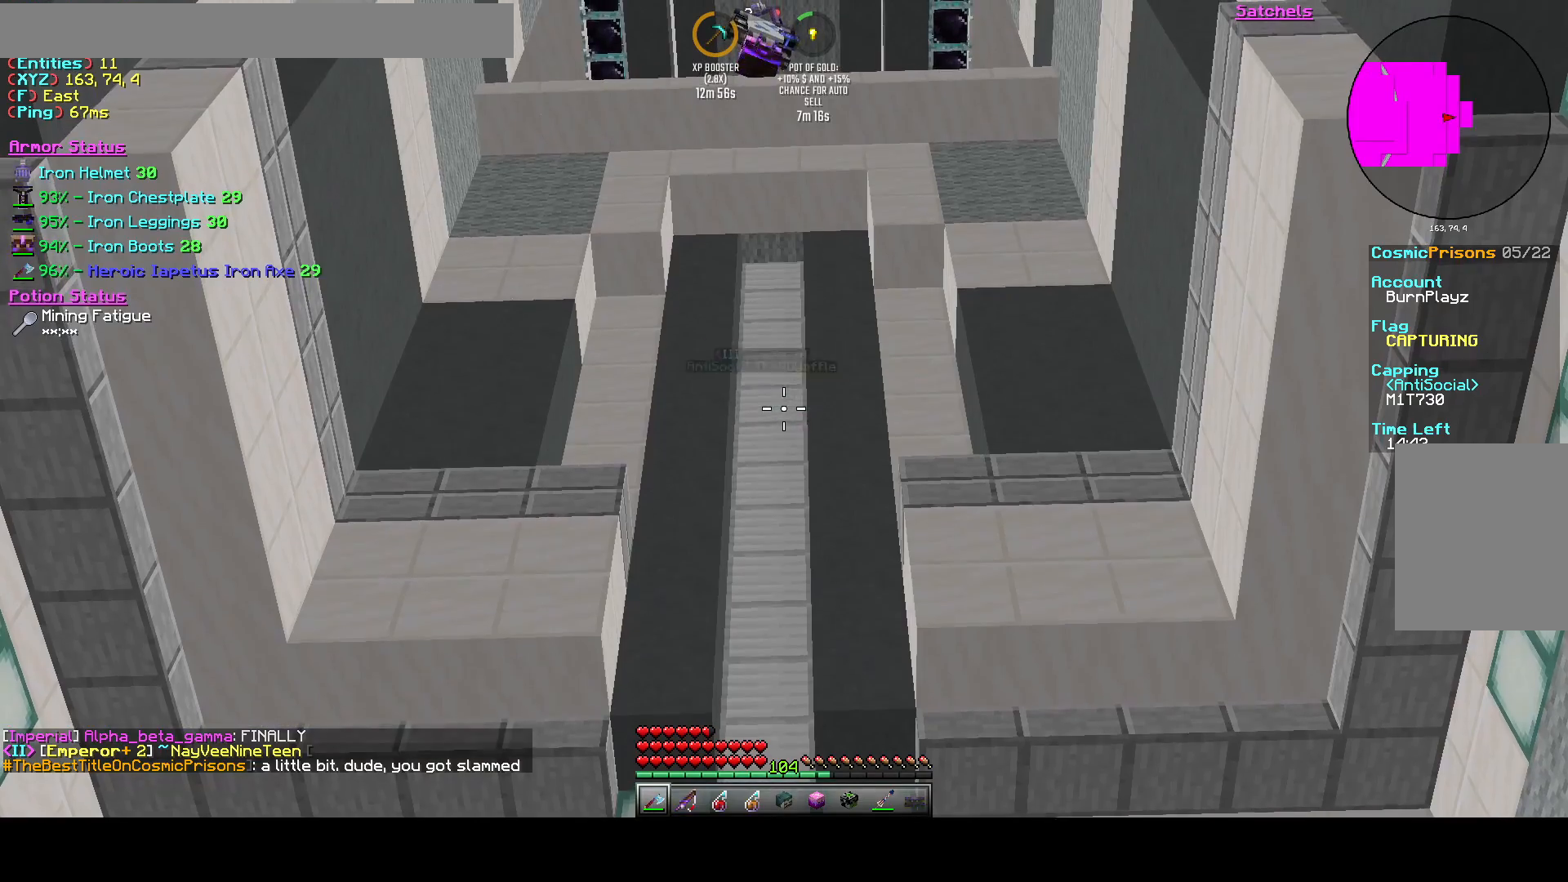
{"keys": ["s"], "events": [[333, "s", "down"]]}
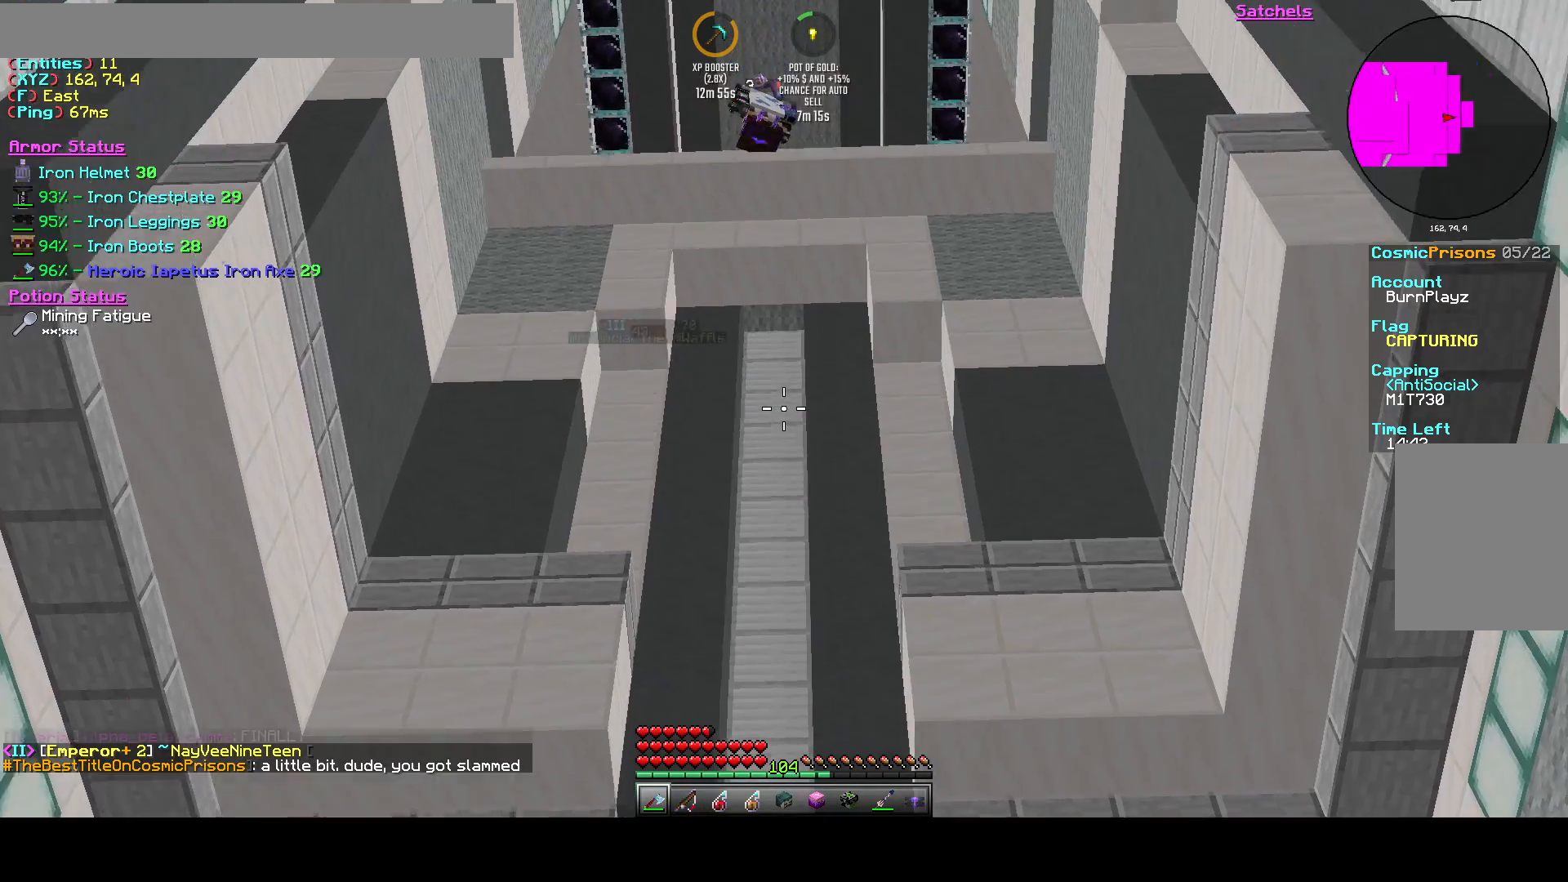
{"keys": [], "events": [[208, "s", "up"]]}